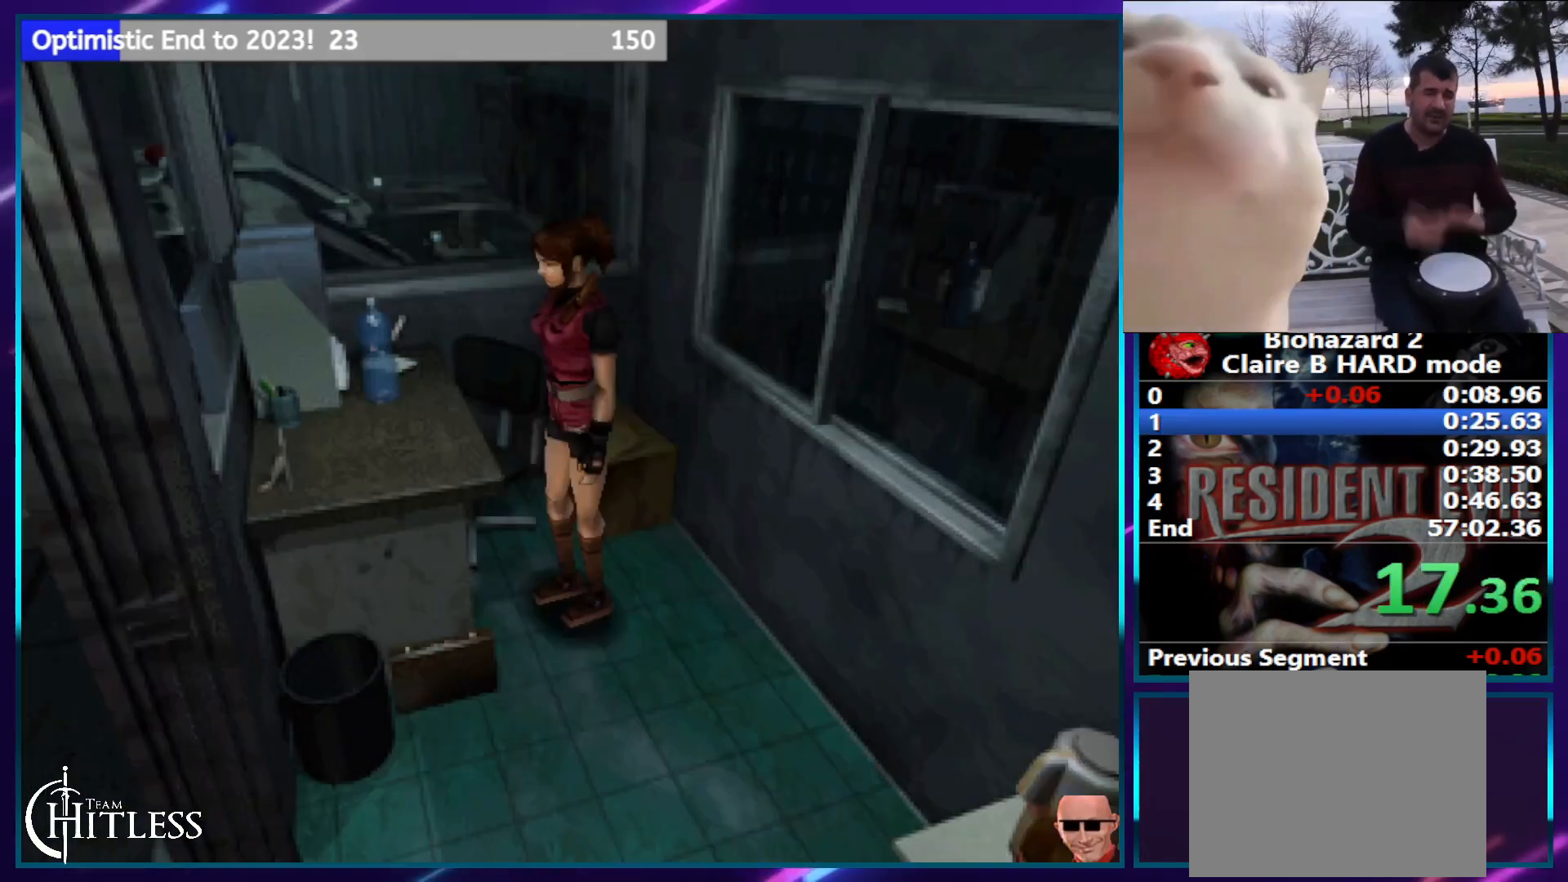
Gameplay with a controller (PlayStation layout); each line is a JSON object with the inputs held at the frame after it. "events" lists button and stick changes between this image and that frame as [ms after this image, input, new state], when the widget could be followed in between. Not read: HOME L3 R3 TRIANGLE.
{"buttons": ["SQUARE", "DPAD_UP", "DPAD_RIGHT"], "left_stick": "center", "right_stick": "center", "events": [[233, "DPAD_UP", "down"], [317, "DPAD_LEFT", "up"], [367, "DPAD_RIGHT", "down"]]}
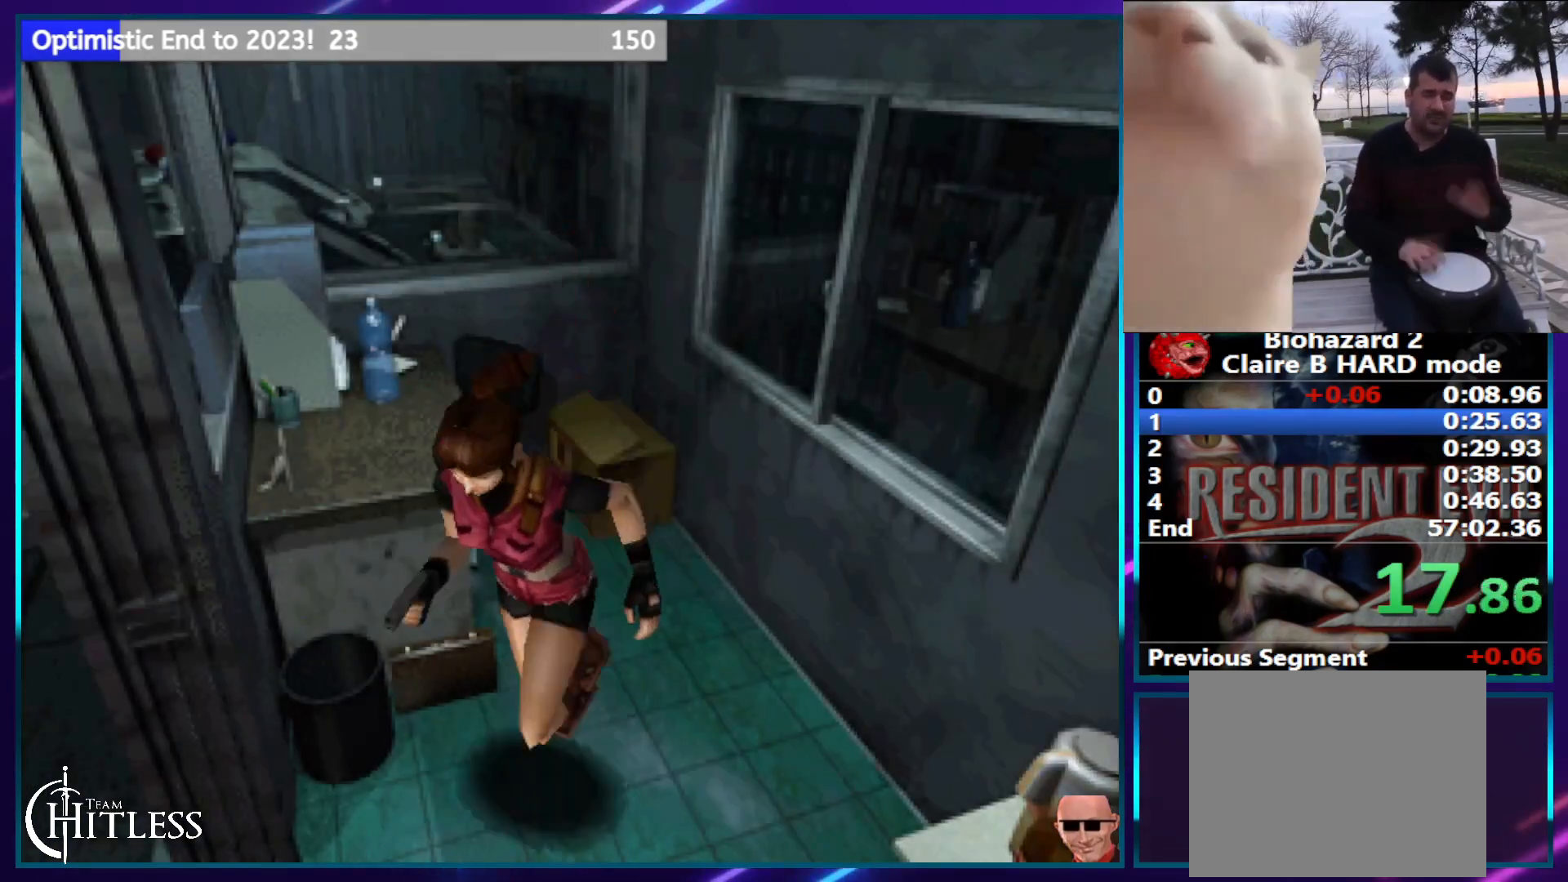
{"buttons": ["SQUARE", "DPAD_UP"], "left_stick": "center", "right_stick": "center", "events": [[433, "DPAD_RIGHT", "up"]]}
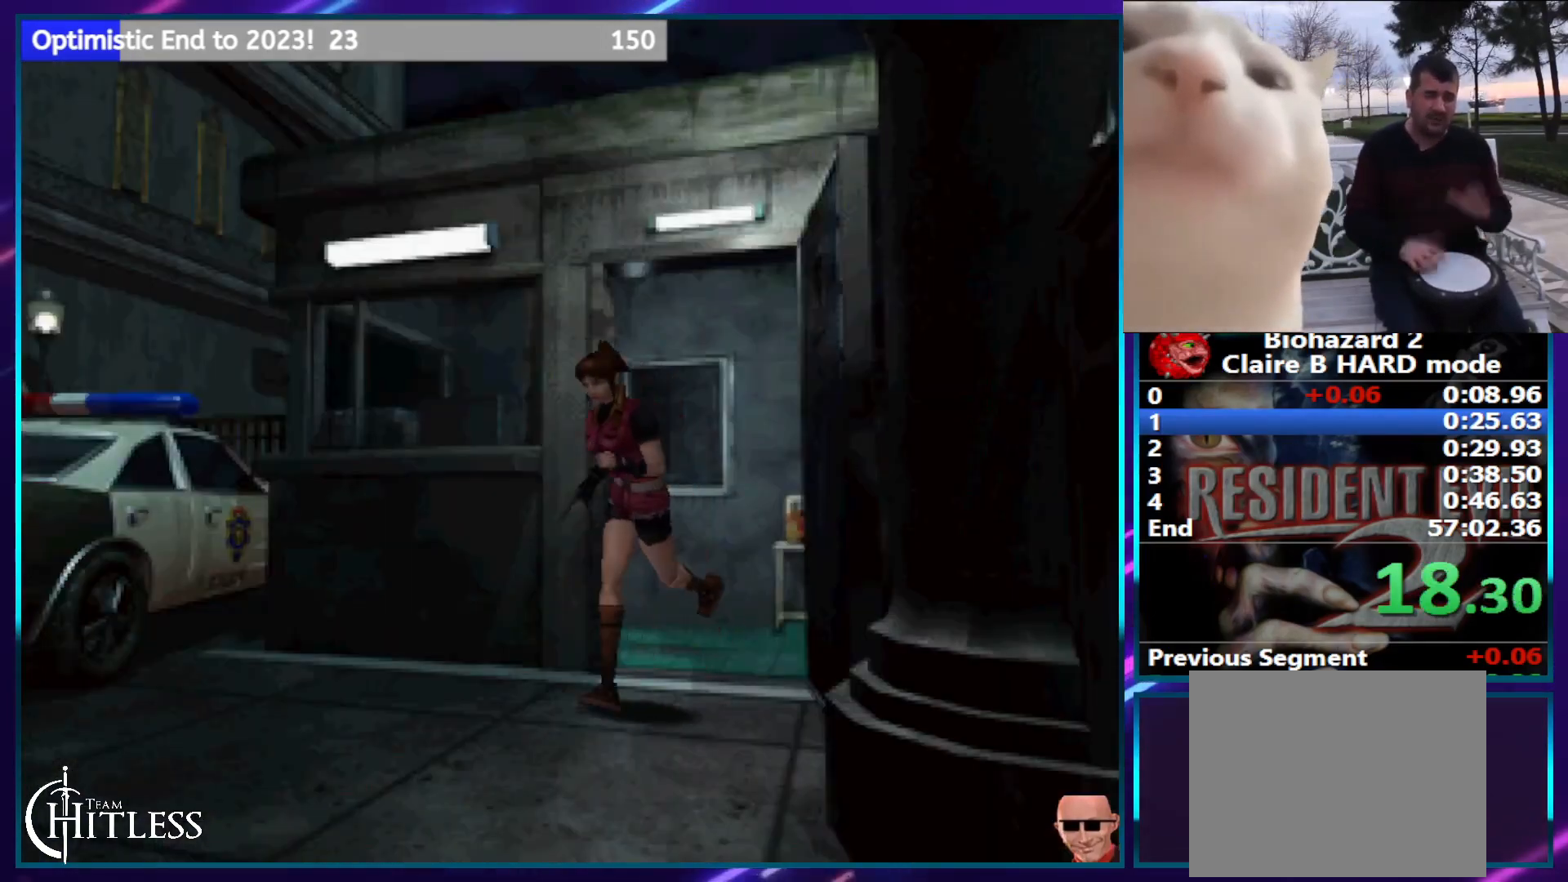
{"buttons": ["SQUARE", "DPAD_UP"], "left_stick": "center", "right_stick": "center", "events": [[417, "DPAD_LEFT", "down"], [500, "DPAD_LEFT", "up"]]}
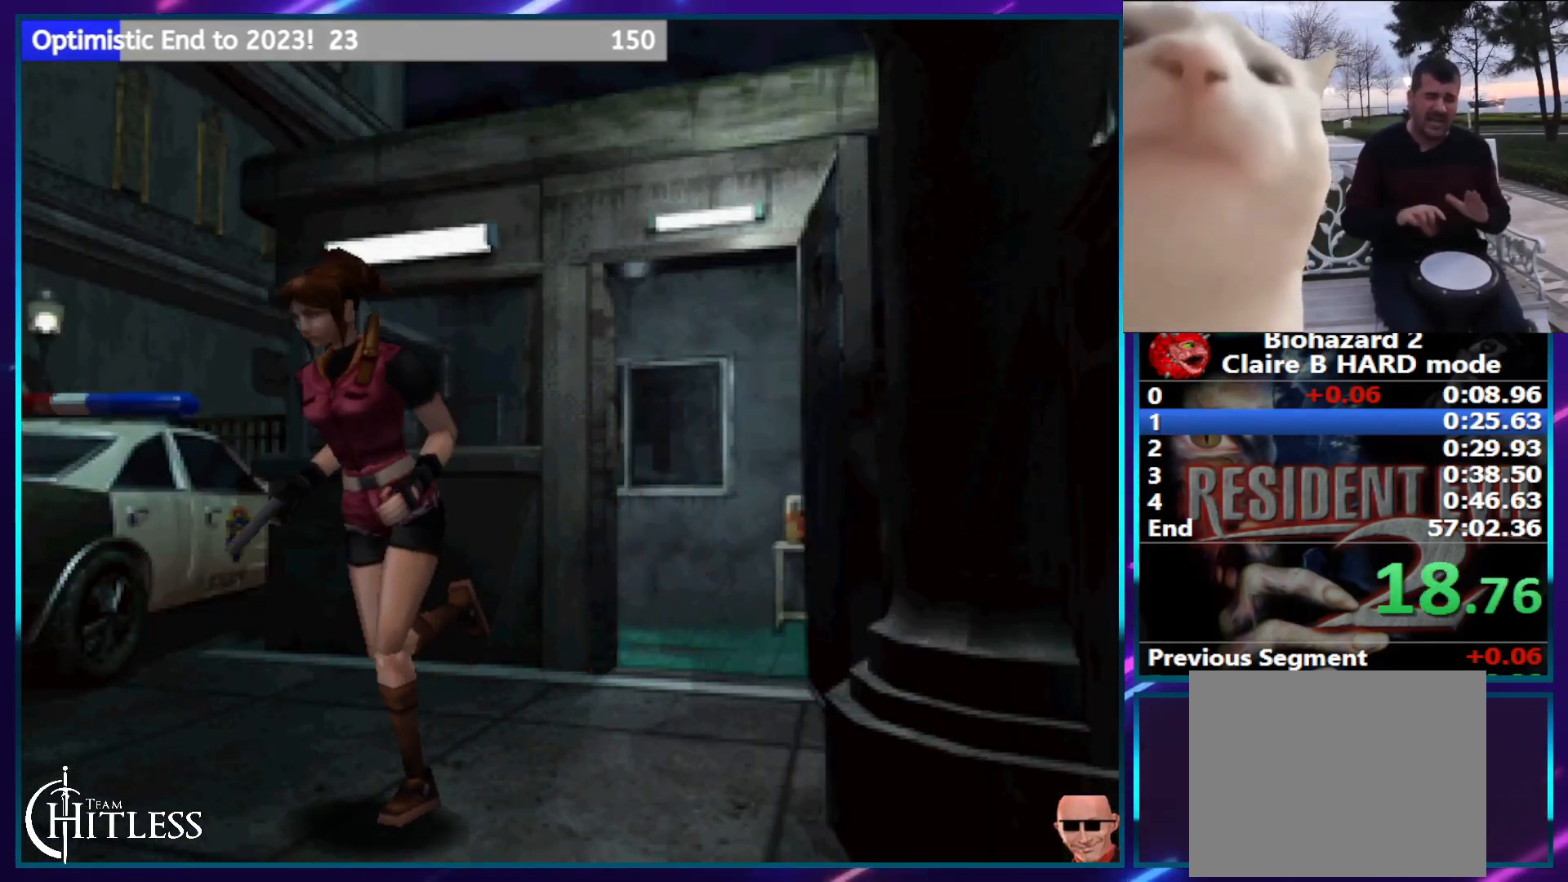
{"buttons": ["SQUARE", "DPAD_UP"], "left_stick": "center", "right_stick": "center", "events": []}
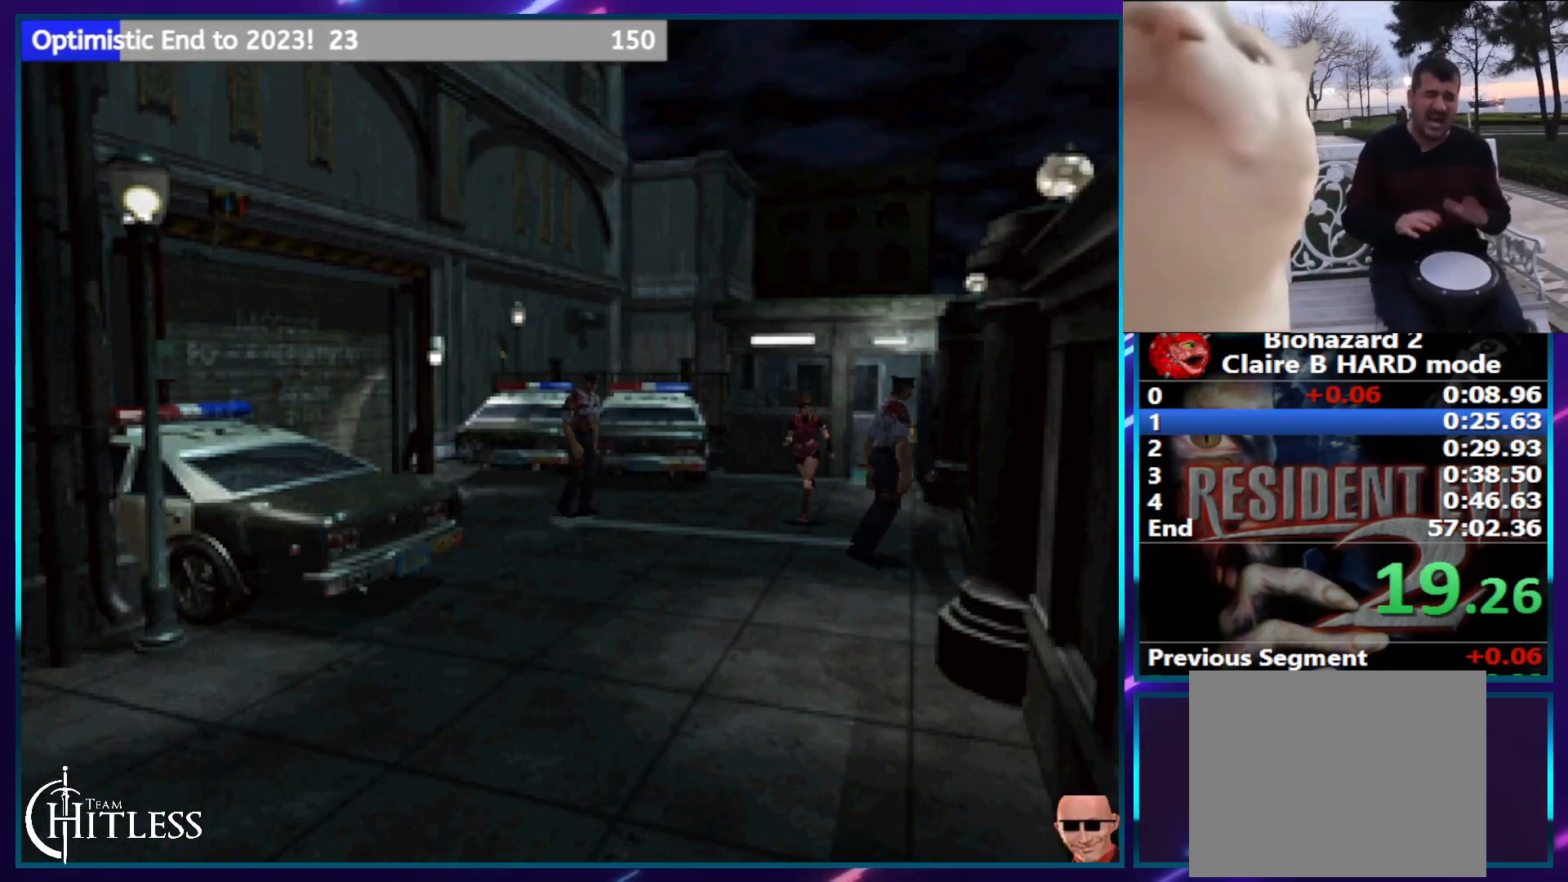
{"buttons": ["SQUARE", "DPAD_UP"], "left_stick": "center", "right_stick": "center", "events": []}
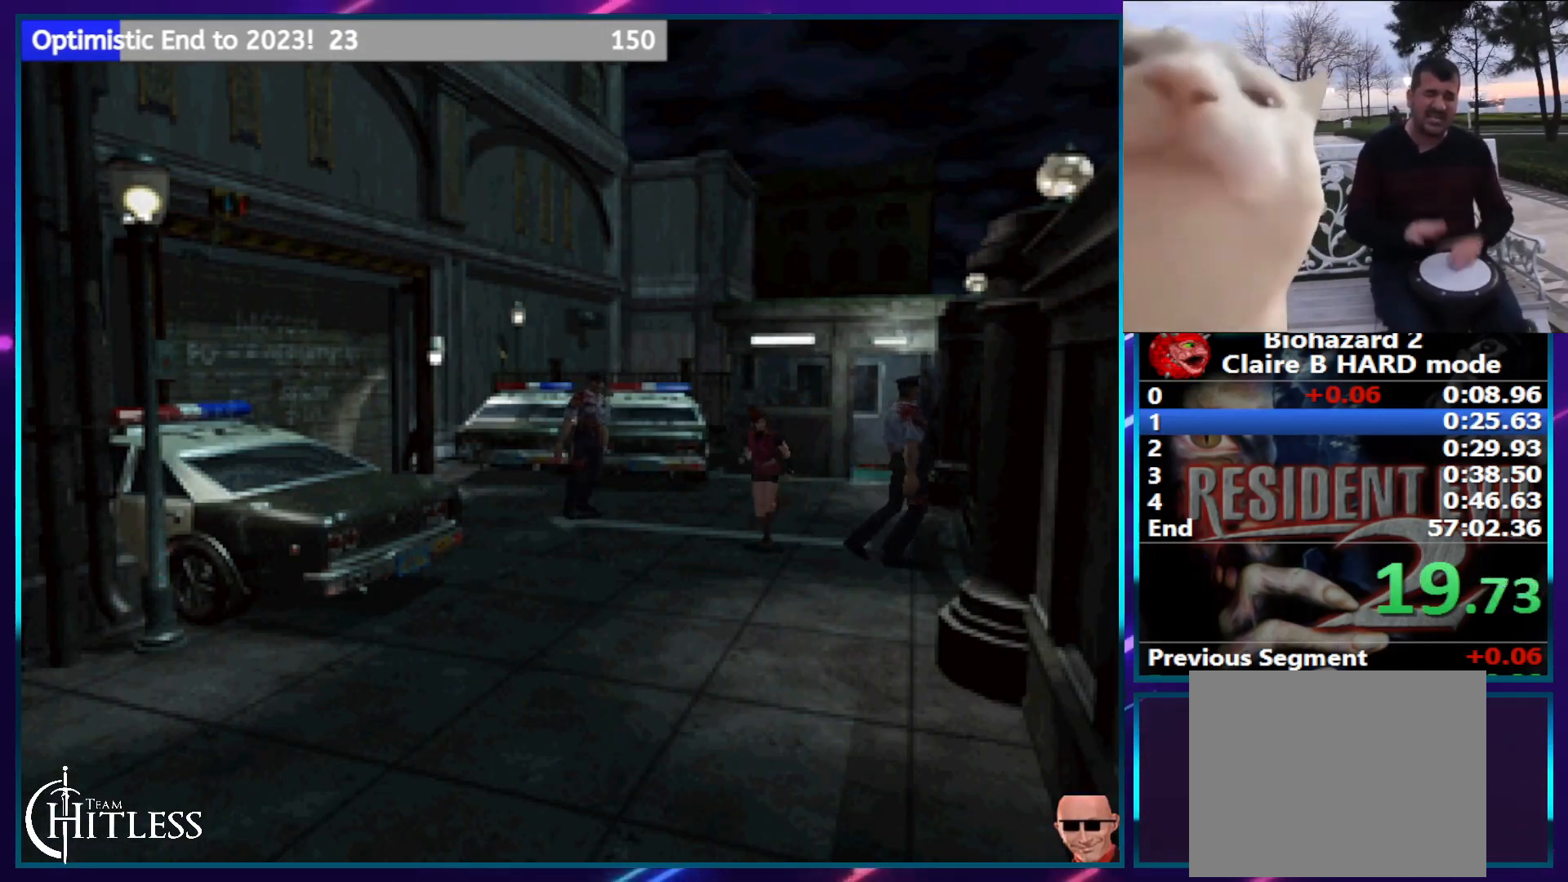
{"buttons": ["SQUARE", "DPAD_UP"], "left_stick": "center", "right_stick": "center", "events": [[183, "DPAD_LEFT", "down"], [250, "DPAD_LEFT", "up"]]}
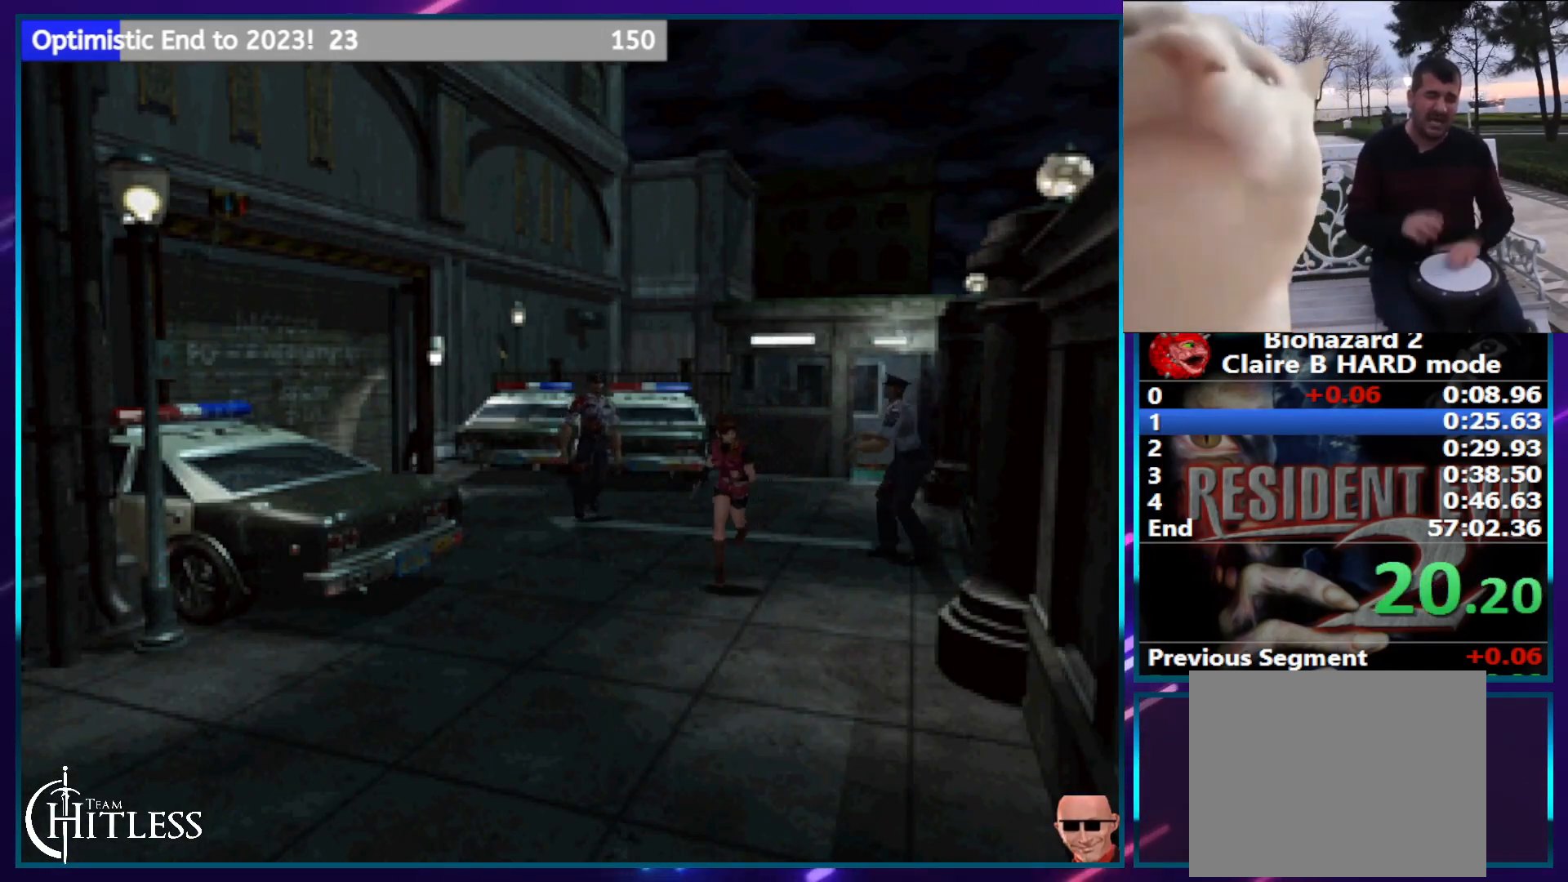
{"buttons": ["SQUARE", "DPAD_UP"], "left_stick": "center", "right_stick": "center", "events": []}
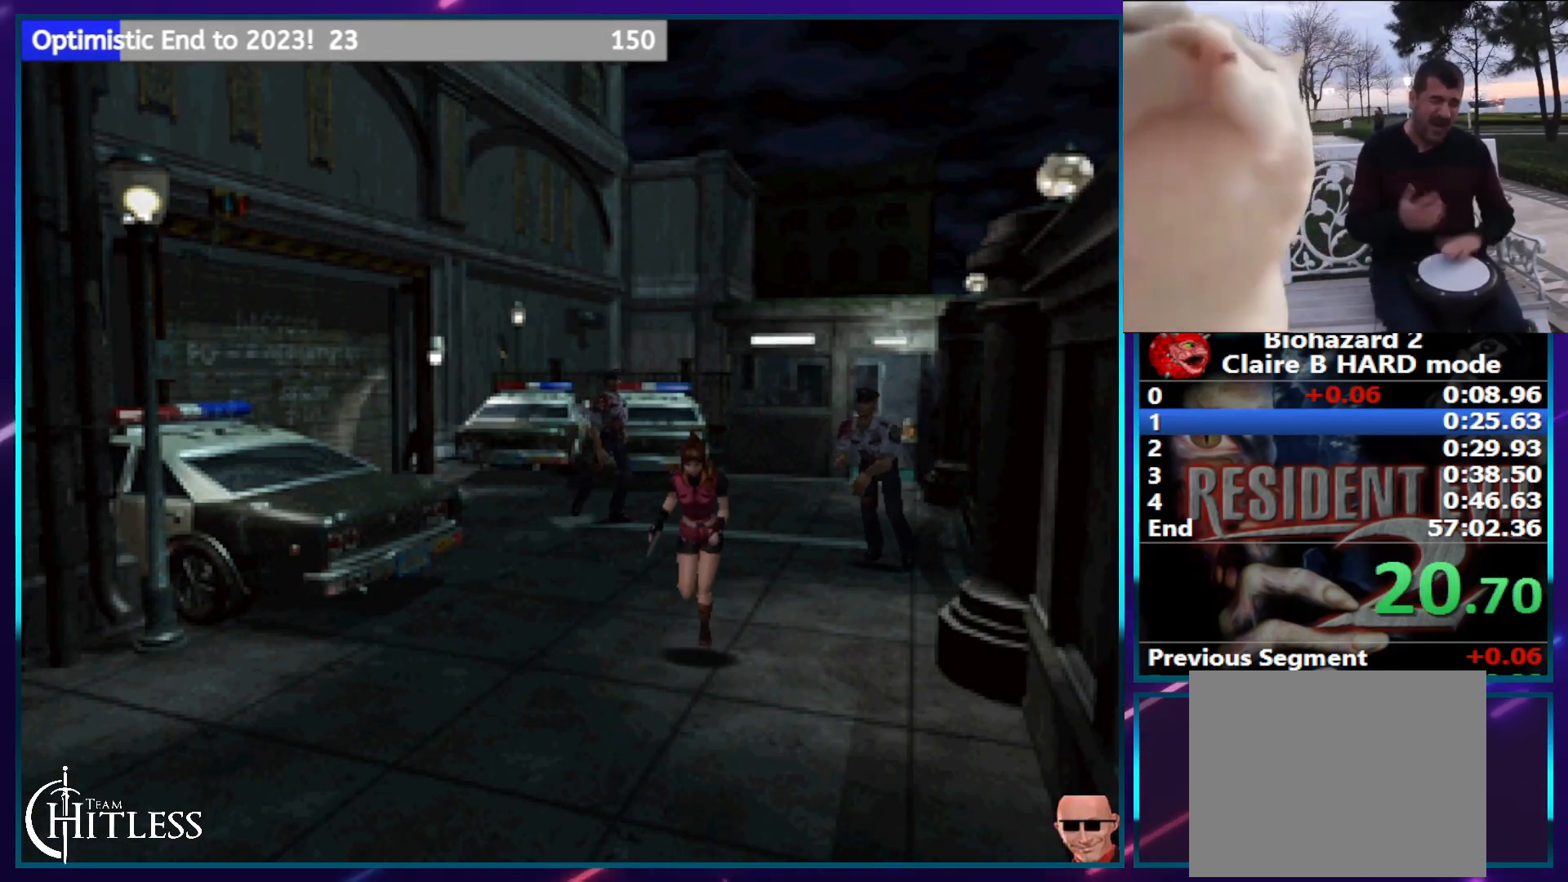
{"buttons": ["SQUARE", "DPAD_UP"], "left_stick": "center", "right_stick": "center", "events": []}
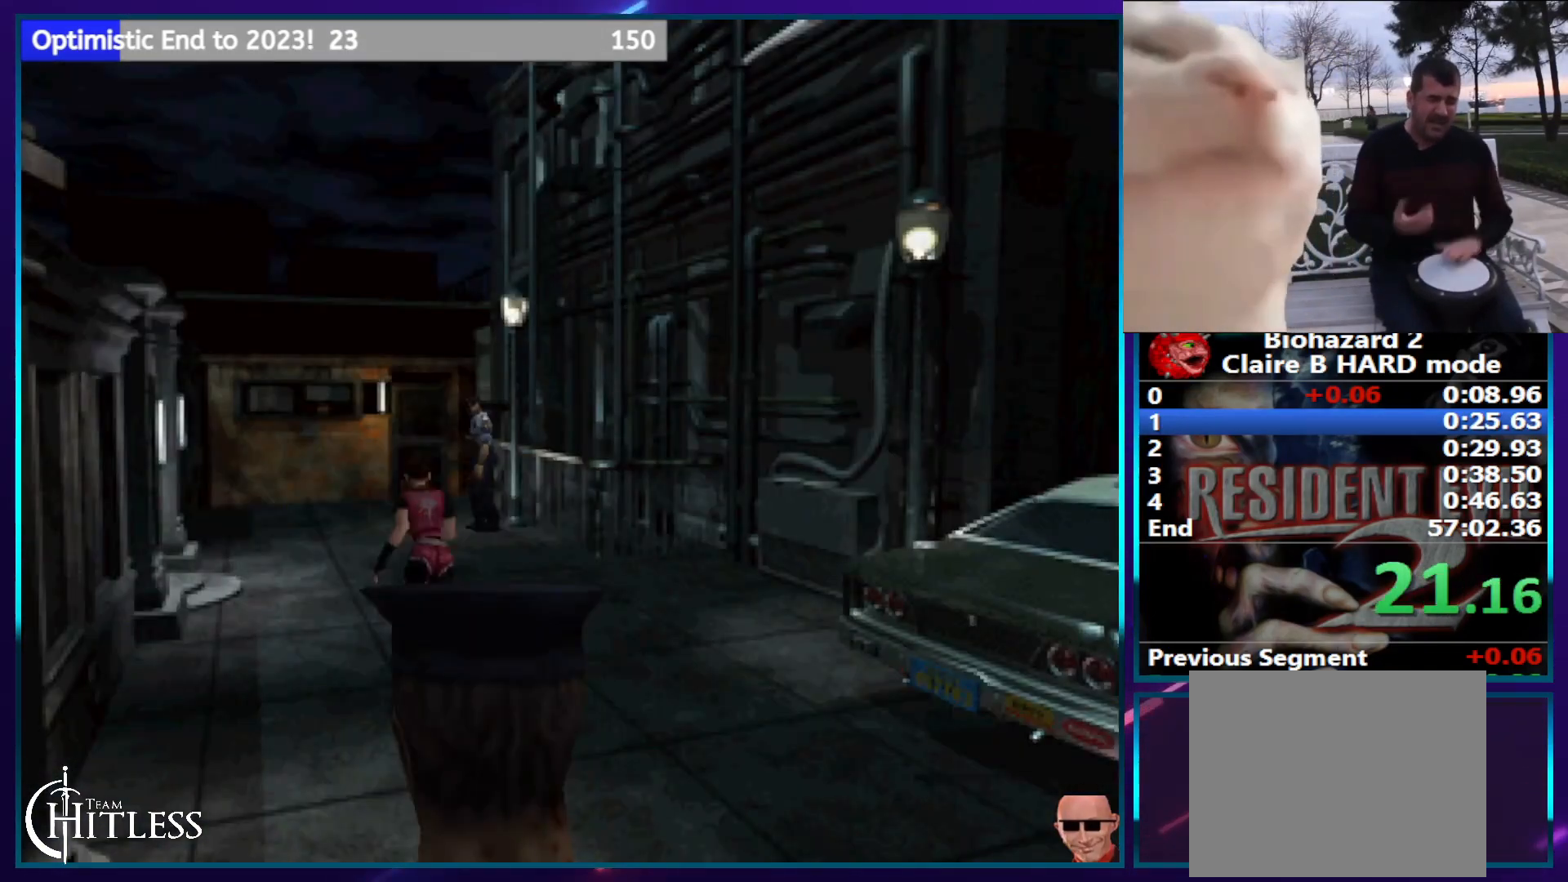
{"buttons": ["SQUARE", "DPAD_UP"], "left_stick": "center", "right_stick": "center", "events": [[233, "DPAD_RIGHT", "down"], [300, "DPAD_RIGHT", "up"]]}
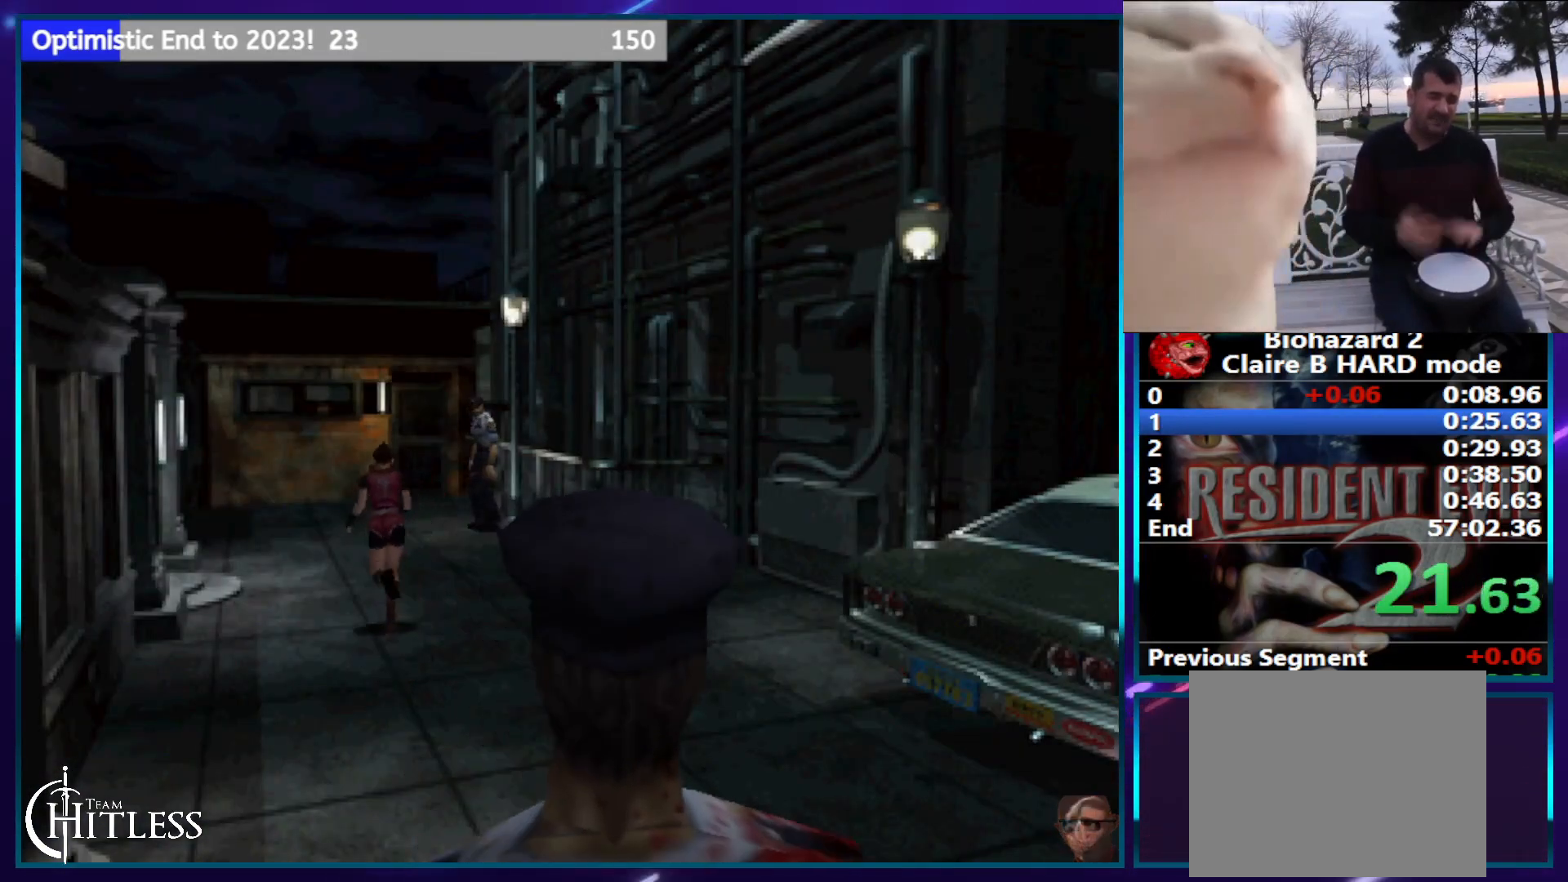
{"buttons": ["SQUARE", "DPAD_UP"], "left_stick": "center", "right_stick": "center", "events": []}
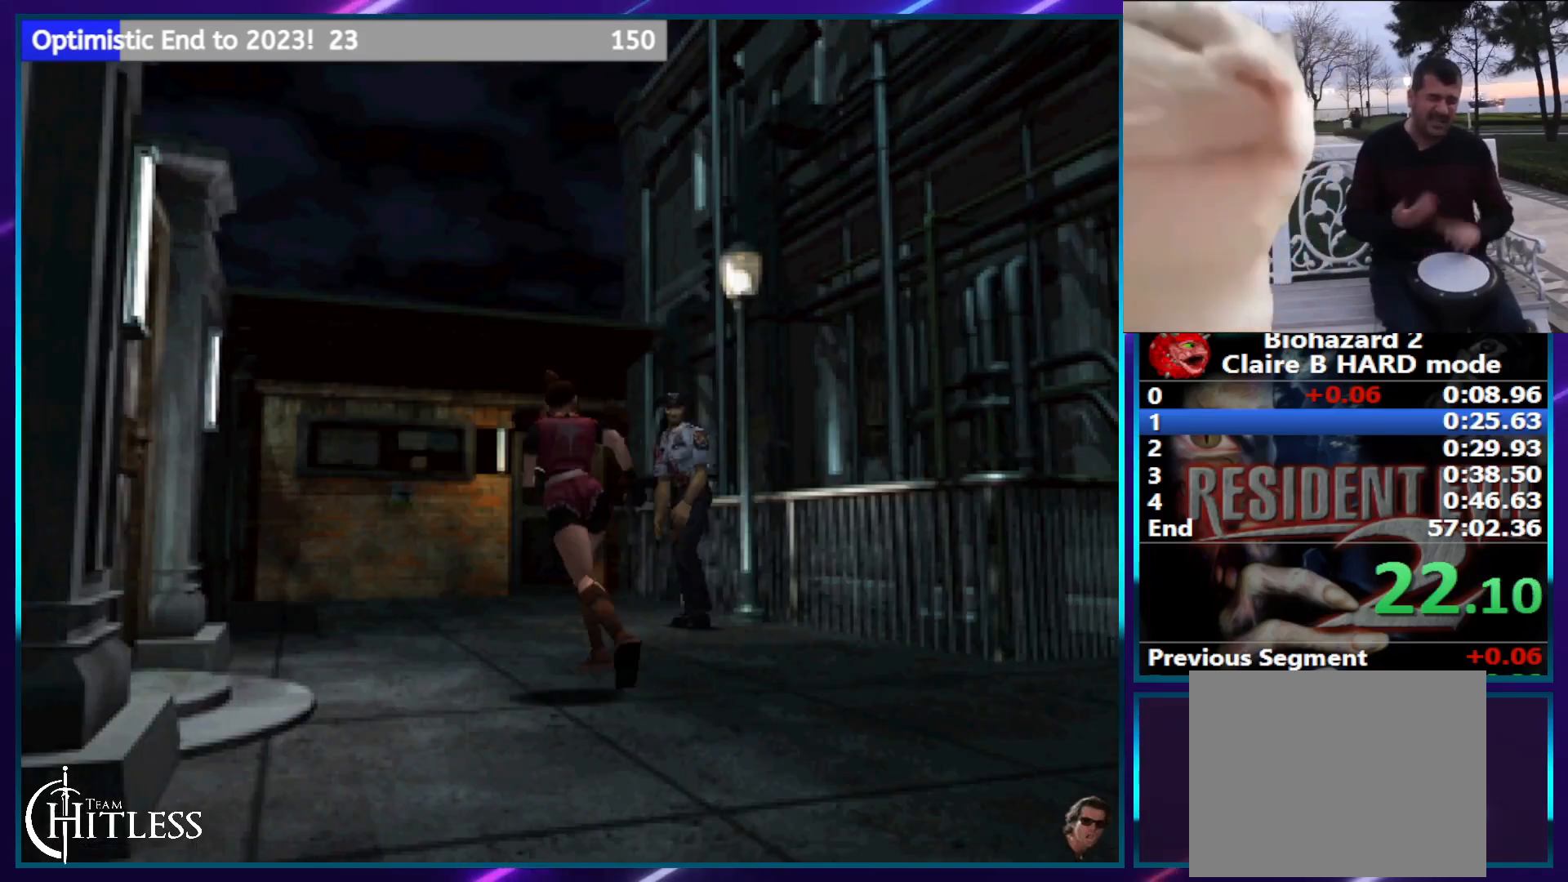
{"buttons": ["SQUARE", "DPAD_UP"], "left_stick": "center", "right_stick": "center", "events": []}
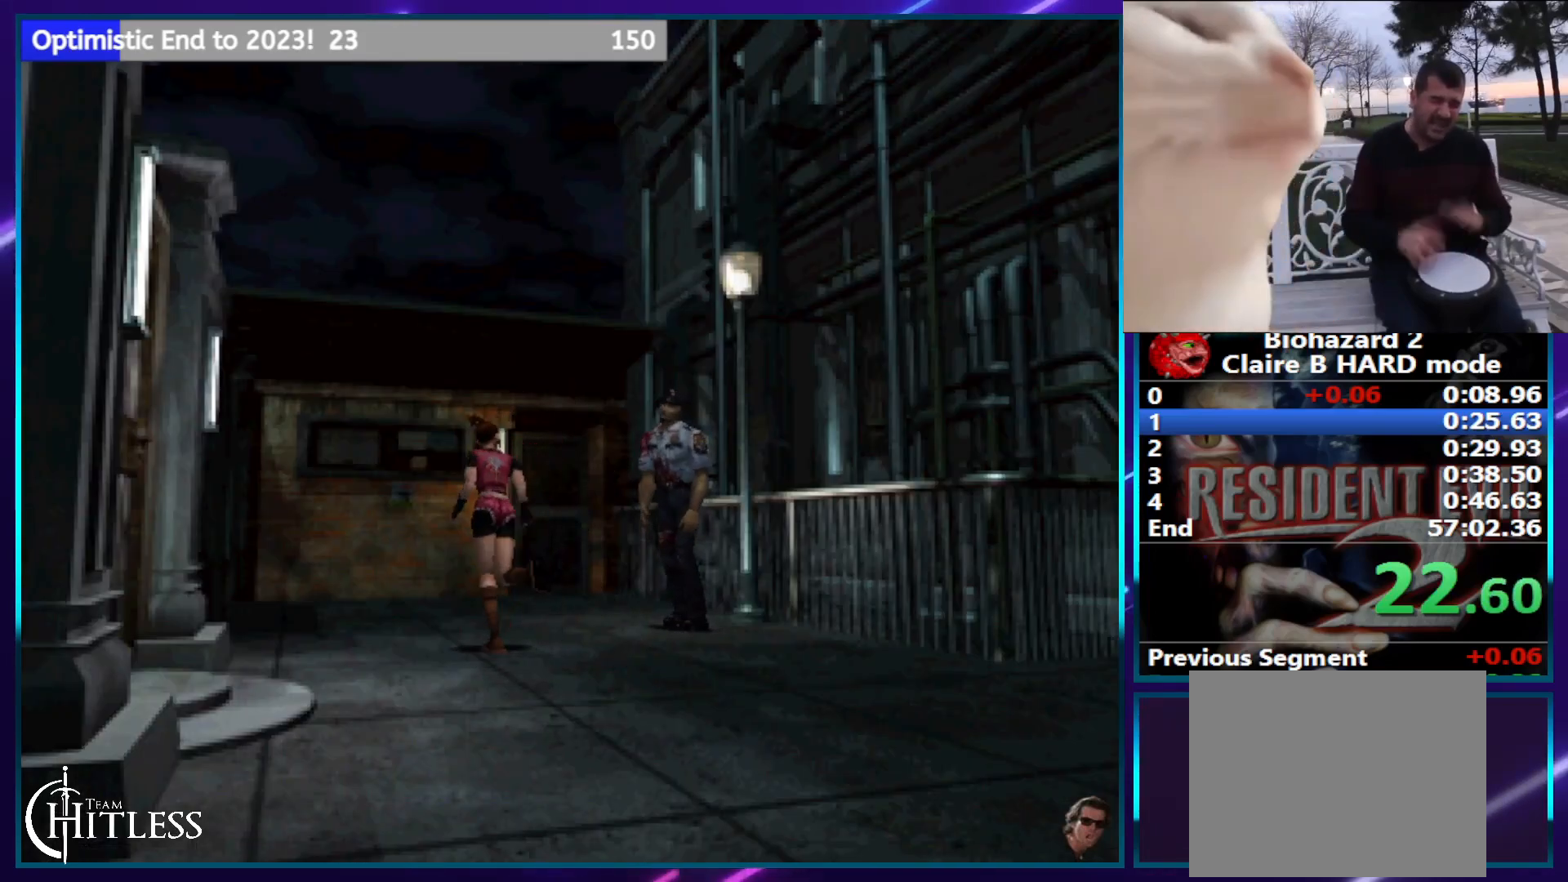
{"buttons": ["CROSS", "SQUARE", "DPAD_UP"], "left_stick": "center", "right_stick": "center", "events": [[33, "DPAD_RIGHT", "down"], [133, "DPAD_RIGHT", "up"], [500, "CROSS", "down"]]}
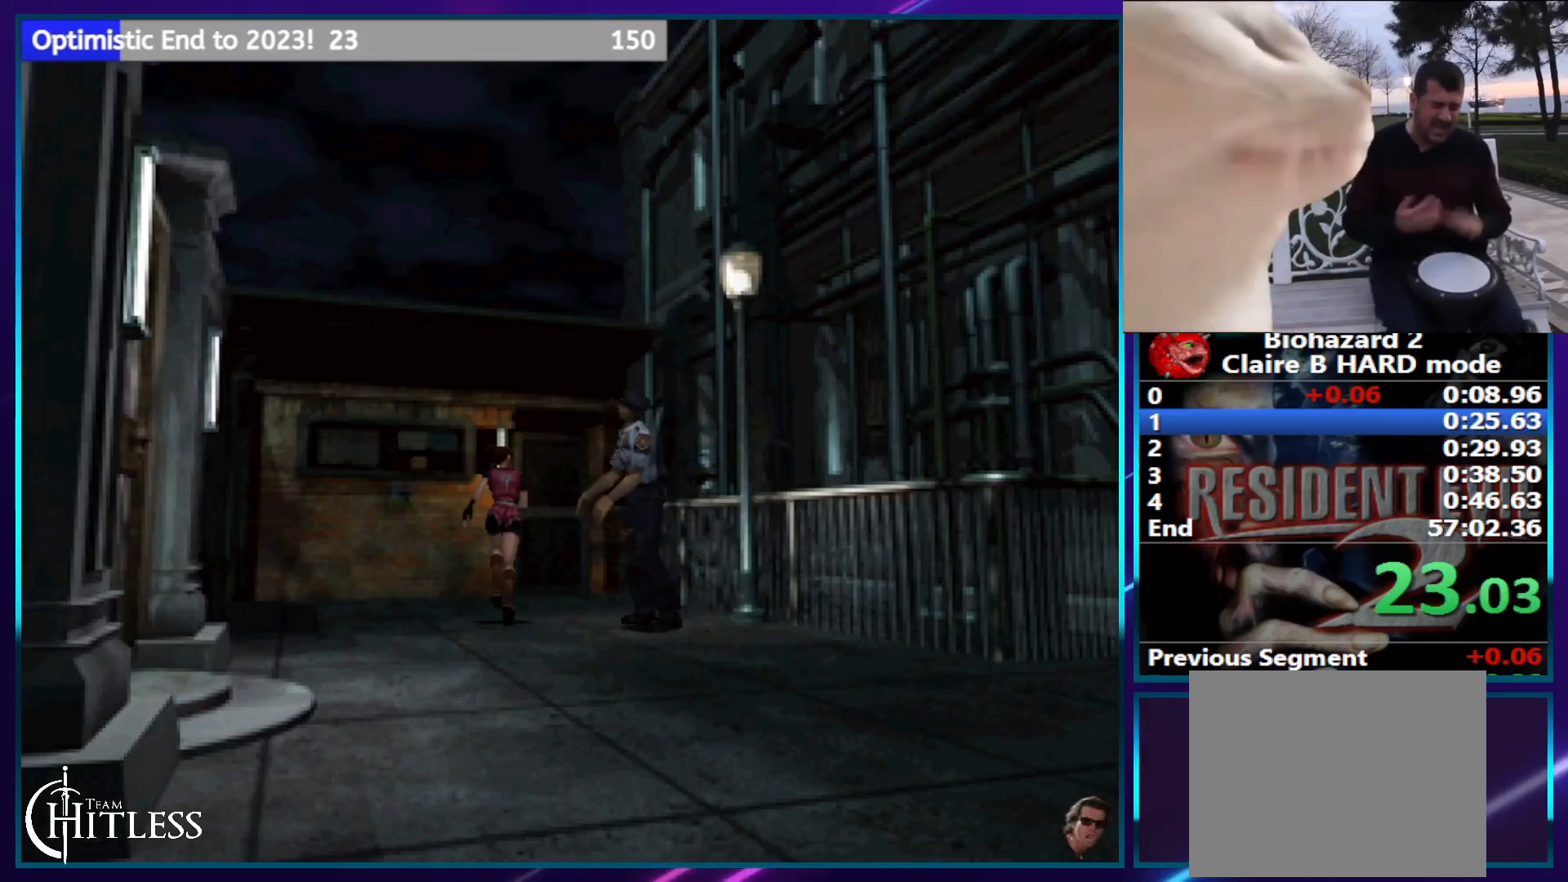
{"buttons": ["SQUARE", "DPAD_UP"], "left_stick": "center", "right_stick": "center", "events": [[167, "CROSS", "up"], [250, "CROSS", "down"], [333, "CROSS", "up"], [417, "CROSS", "down"], [500, "CROSS", "up"]]}
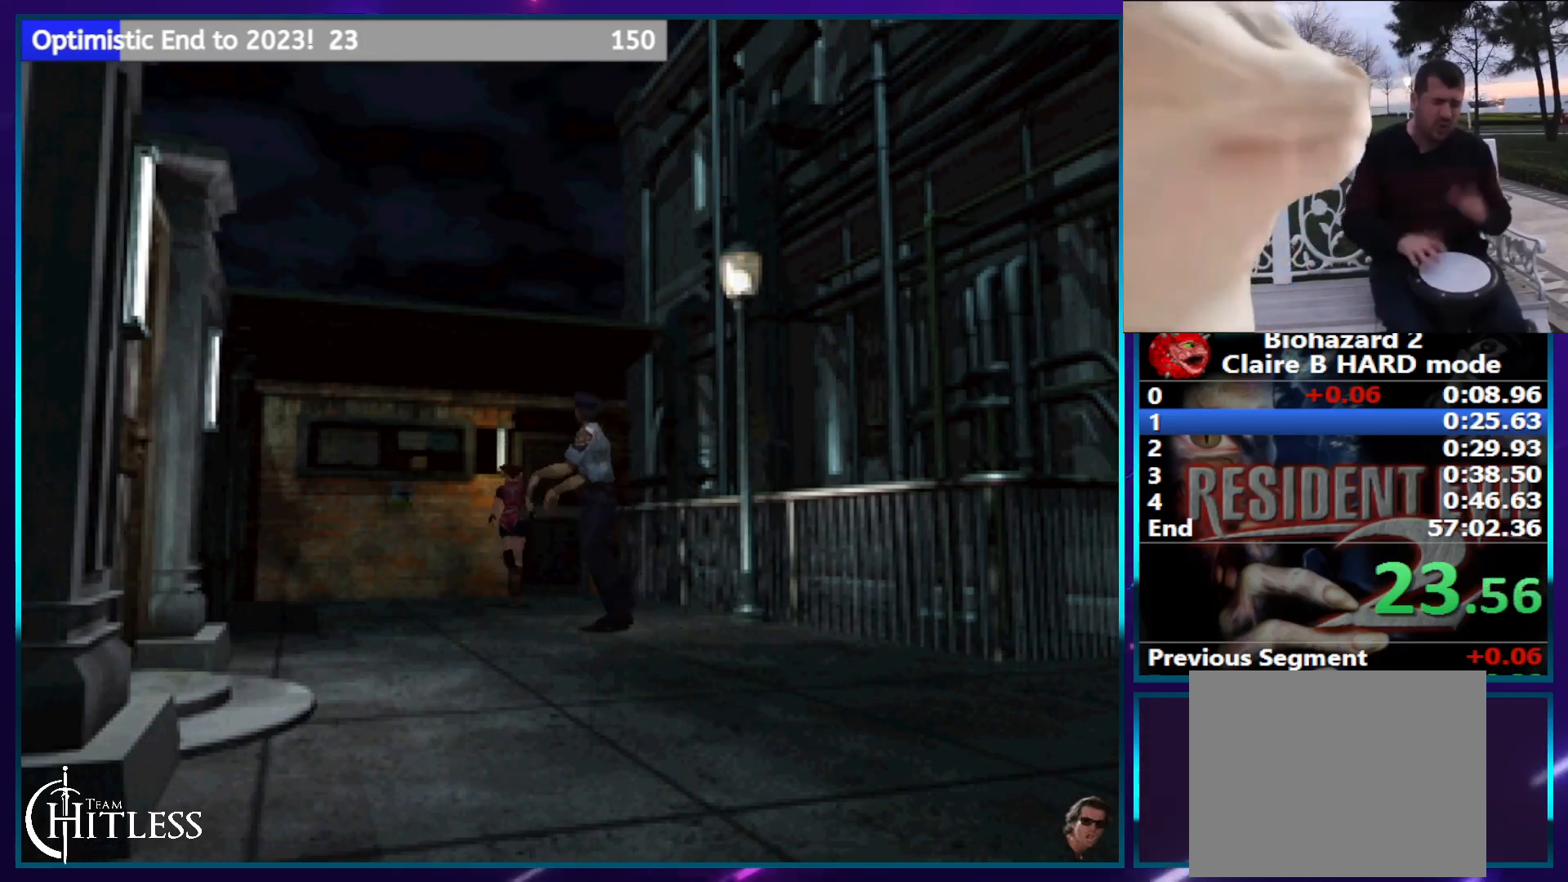
{"buttons": ["SQUARE"], "left_stick": "center", "right_stick": "center", "events": [[100, "CROSS", "down"], [150, "CROSS", "up"], [233, "CROSS", "down"], [317, "CROSS", "up"], [400, "CROSS", "down"], [500, "CROSS", "up"], [500, "DPAD_UP", "up"]]}
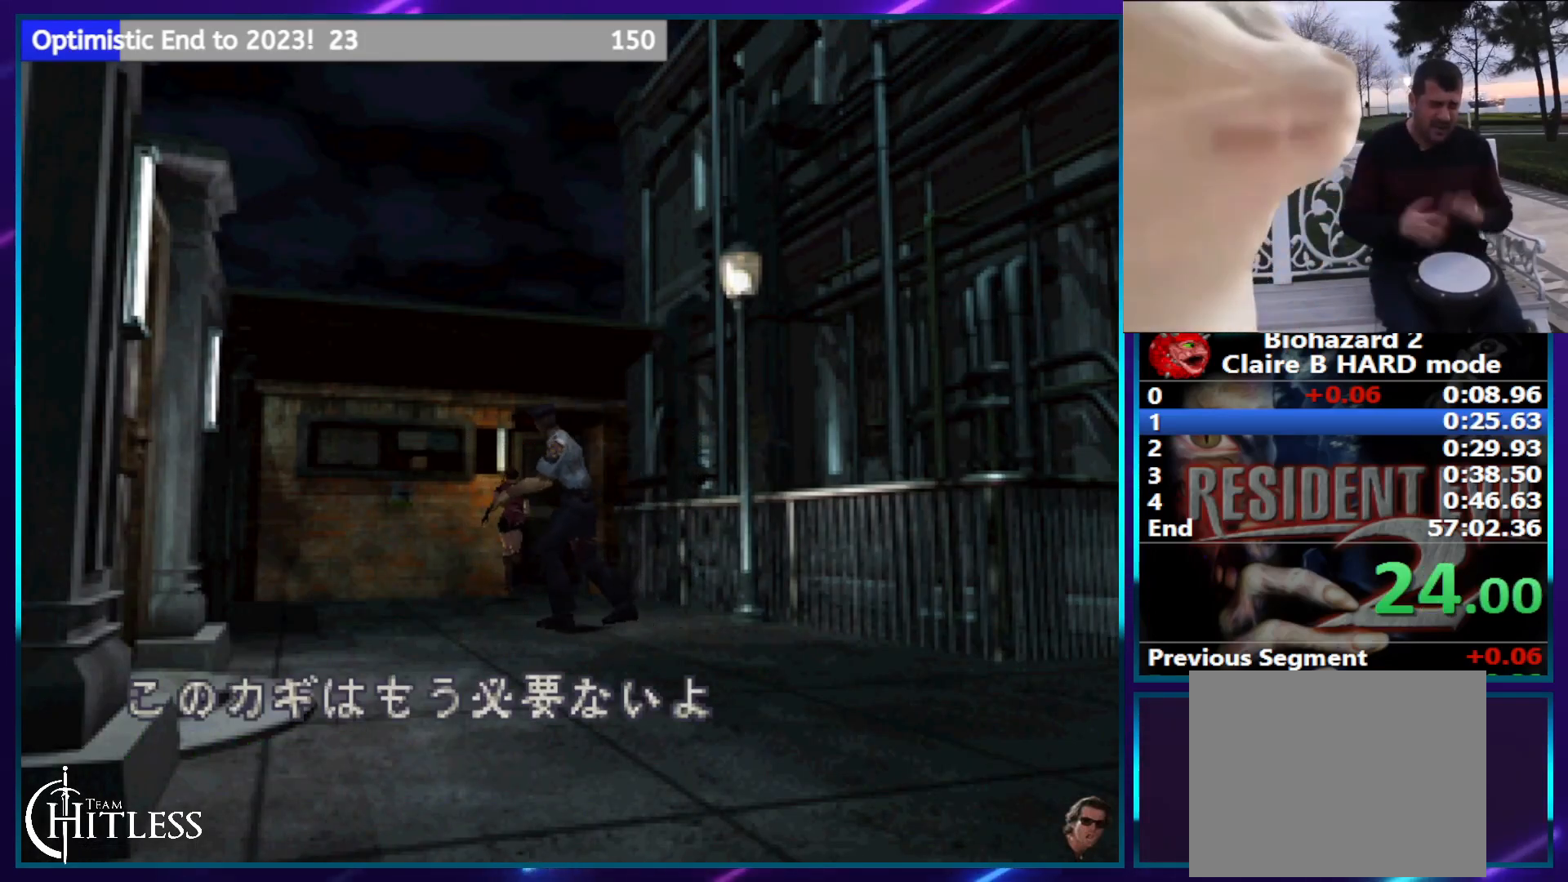
{"buttons": ["SQUARE"], "left_stick": "center", "right_stick": "center", "events": [[67, "CROSS", "down"], [150, "CROSS", "up"], [233, "CROSS", "down"], [300, "CROSS", "up"], [383, "CROSS", "down"], [467, "CROSS", "up"]]}
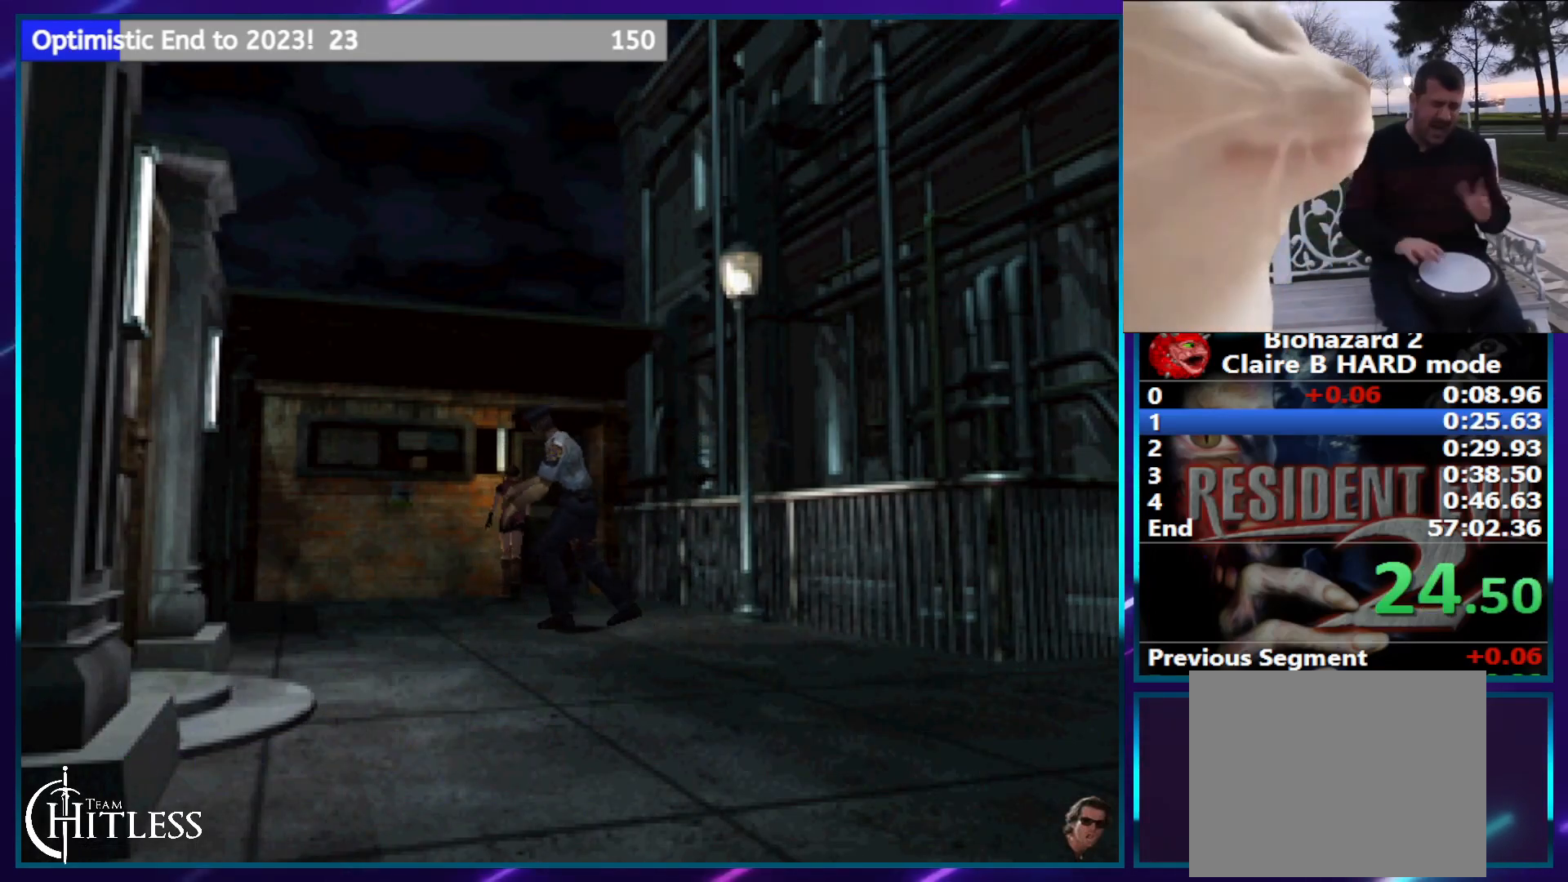
{"buttons": ["SQUARE", "DPAD_UP"], "left_stick": "center", "right_stick": "center", "events": [[50, "CROSS", "down"], [117, "CROSS", "up"], [200, "CROSS", "down"], [283, "CROSS", "up"], [350, "CROSS", "down"], [450, "DPAD_UP", "down"], [467, "CROSS", "up"]]}
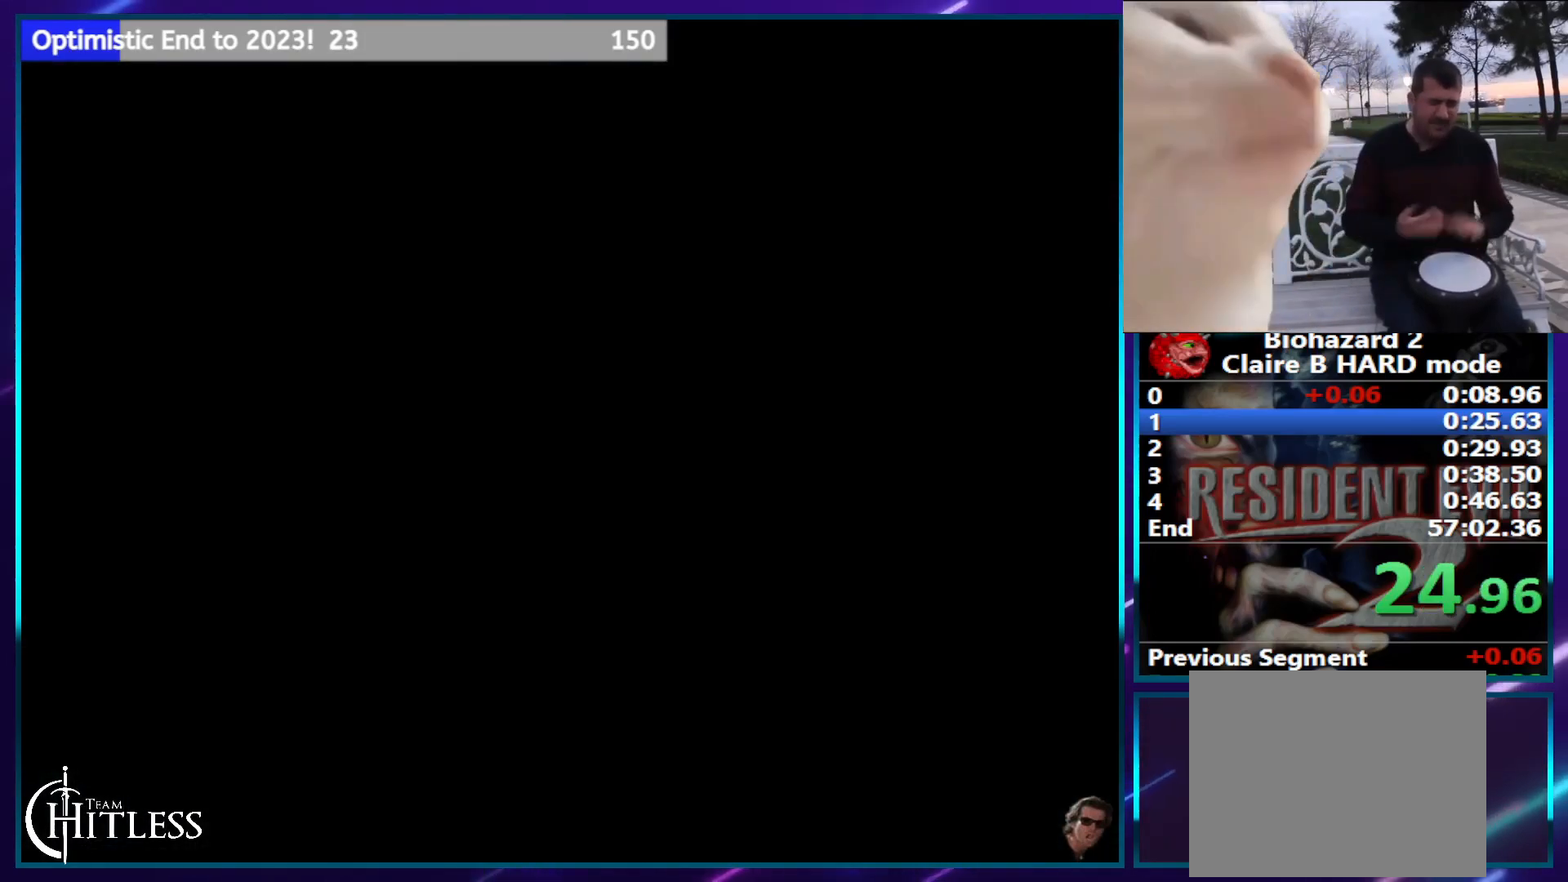
{"buttons": ["SQUARE", "DPAD_UP"], "left_stick": "center", "right_stick": "center", "events": []}
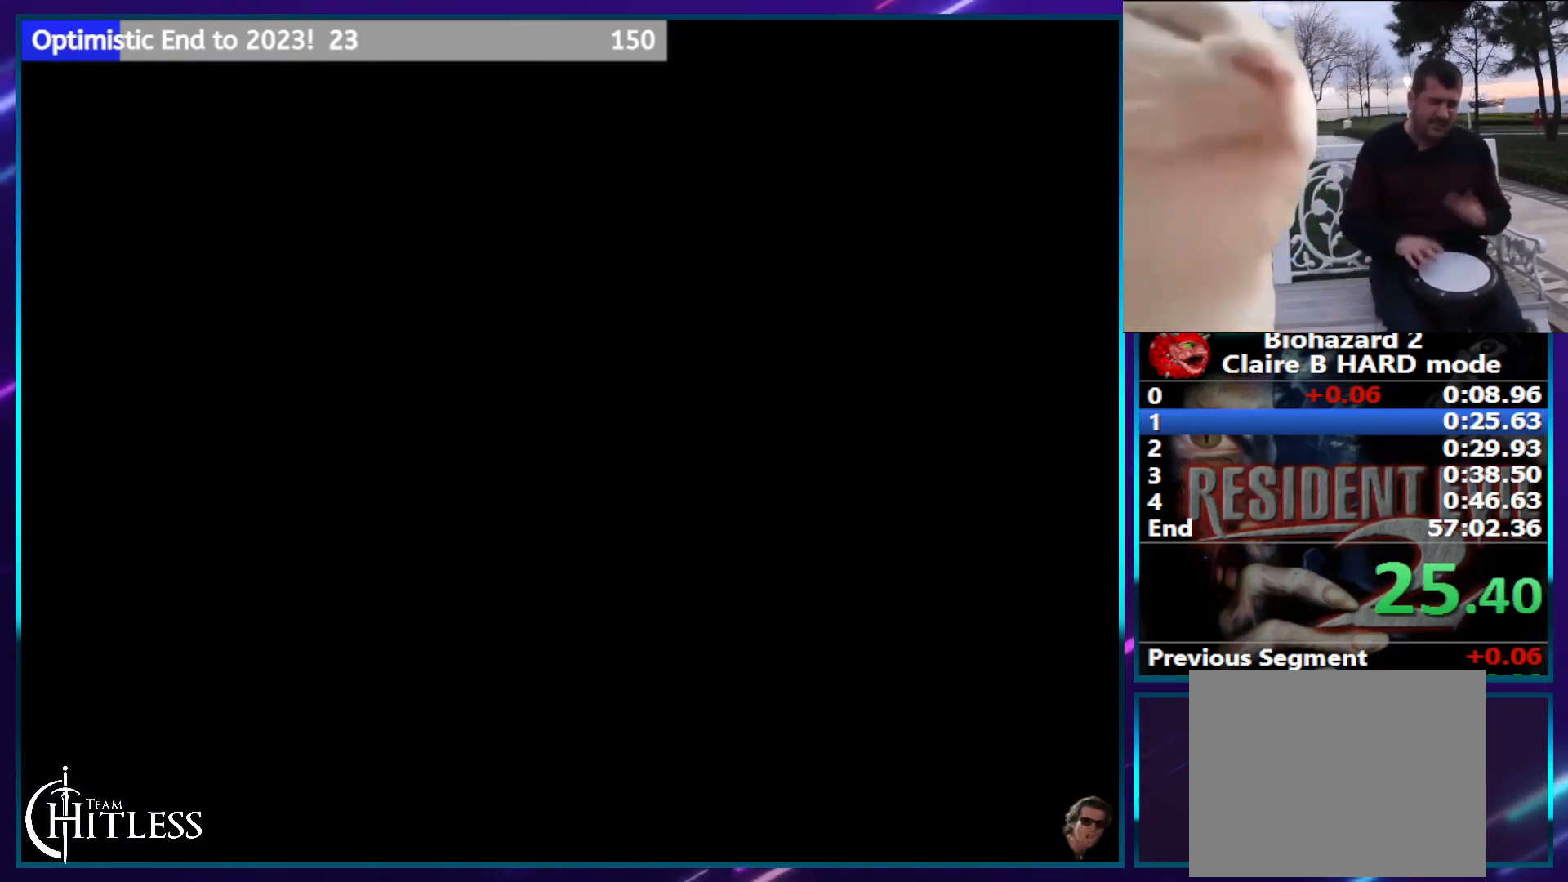
{"buttons": ["SQUARE", "DPAD_UP"], "left_stick": "center", "right_stick": "center", "events": []}
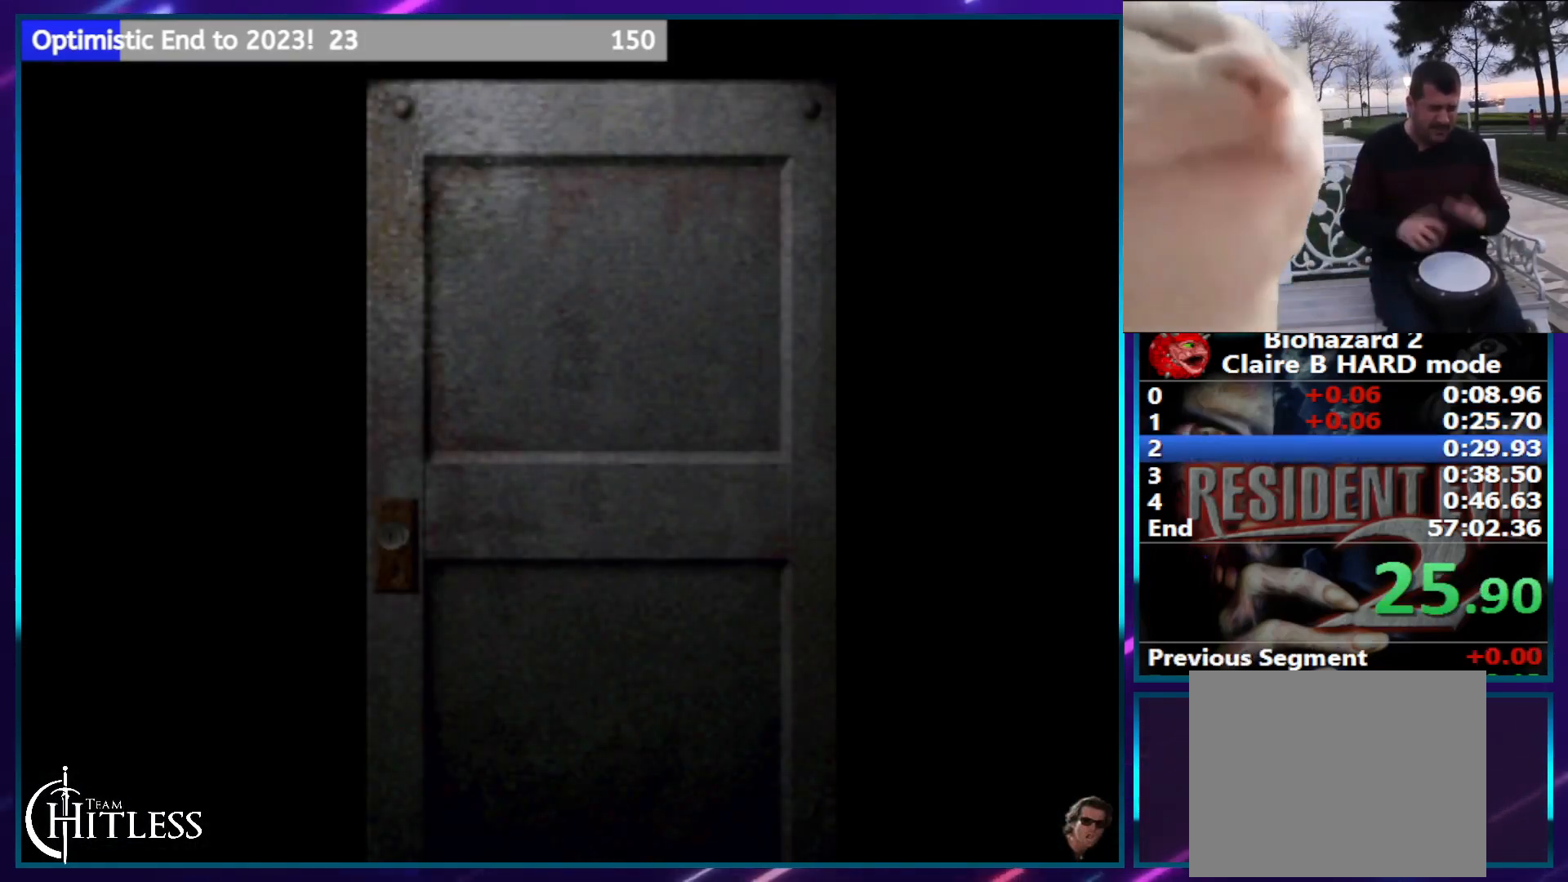
{"buttons": ["SQUARE", "DPAD_UP"], "left_stick": "center", "right_stick": "center", "events": []}
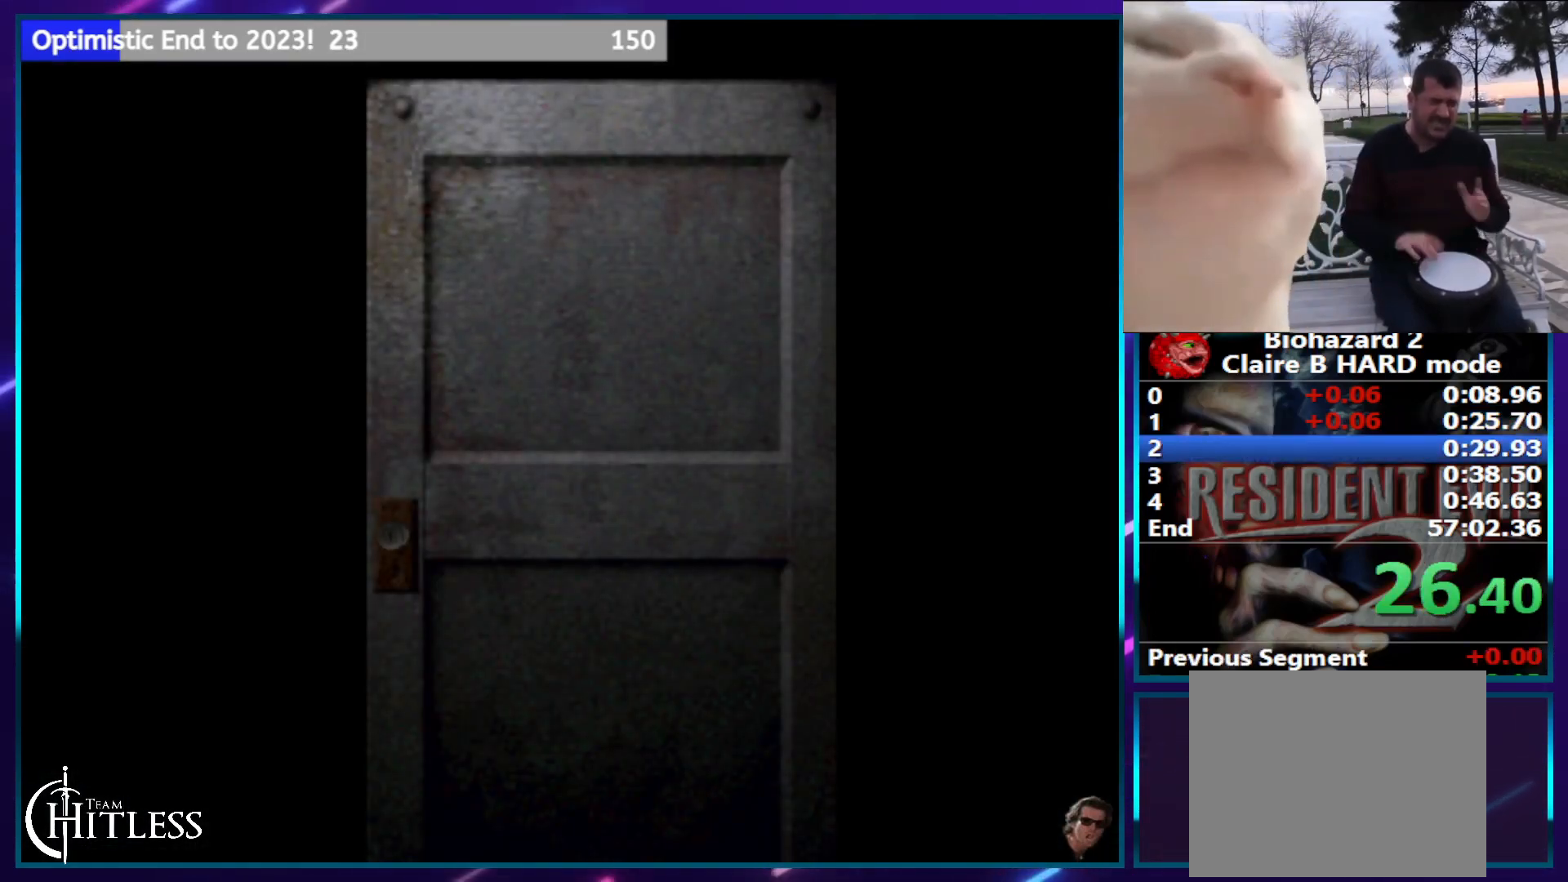
{"buttons": ["SQUARE", "DPAD_UP"], "left_stick": "center", "right_stick": "center", "events": []}
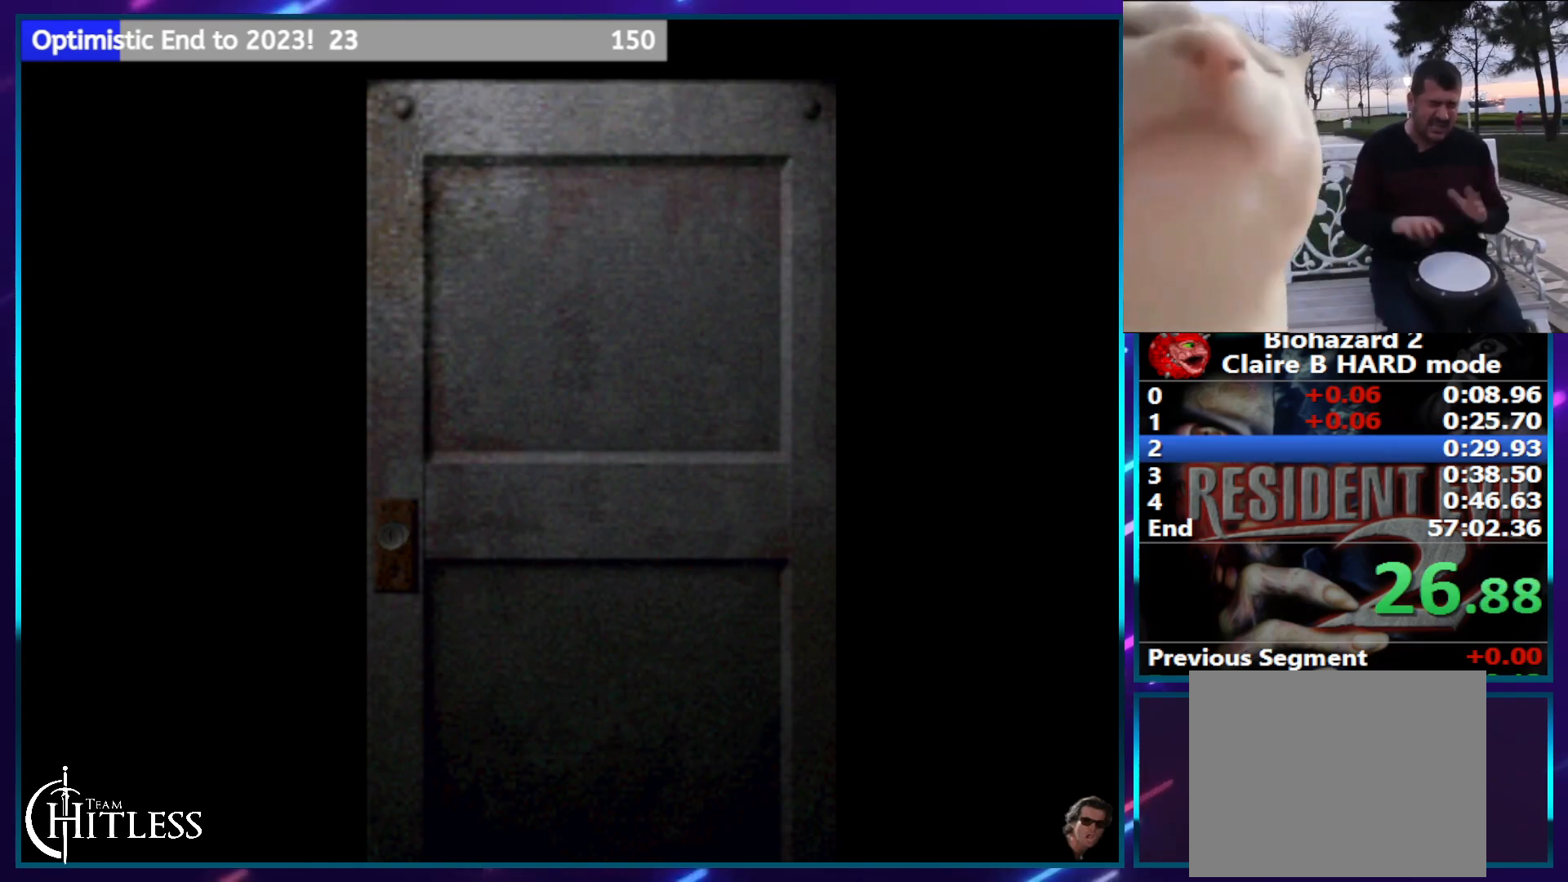
{"buttons": ["SQUARE", "DPAD_UP"], "left_stick": "center", "right_stick": "center", "events": [[267, "CROSS", "down"], [483, "CROSS", "up"]]}
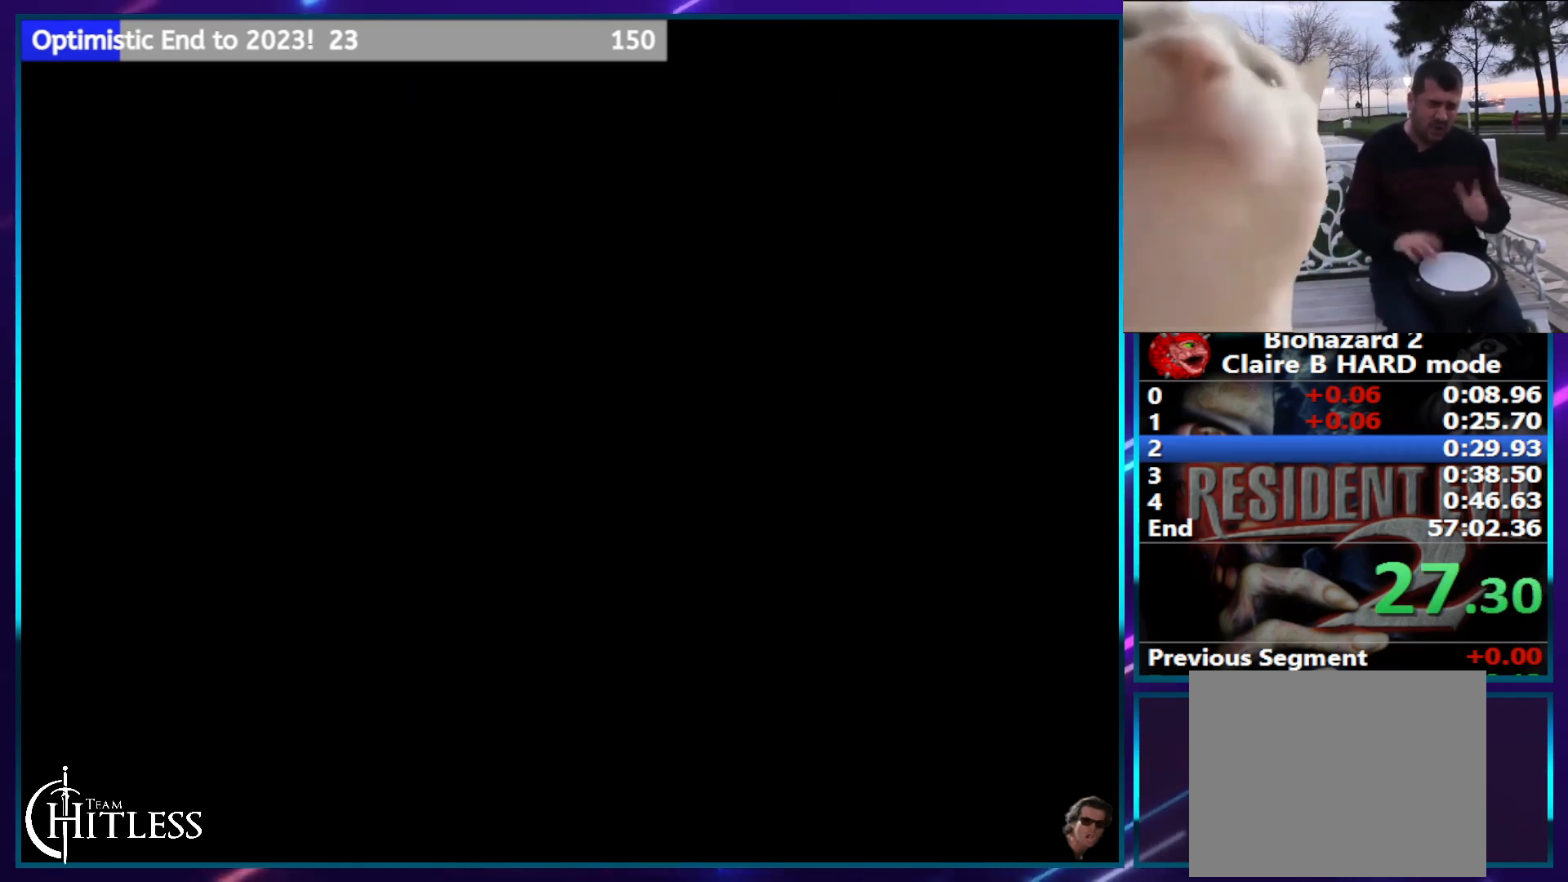
{"buttons": ["SQUARE", "DPAD_UP"], "left_stick": "center", "right_stick": "center", "events": []}
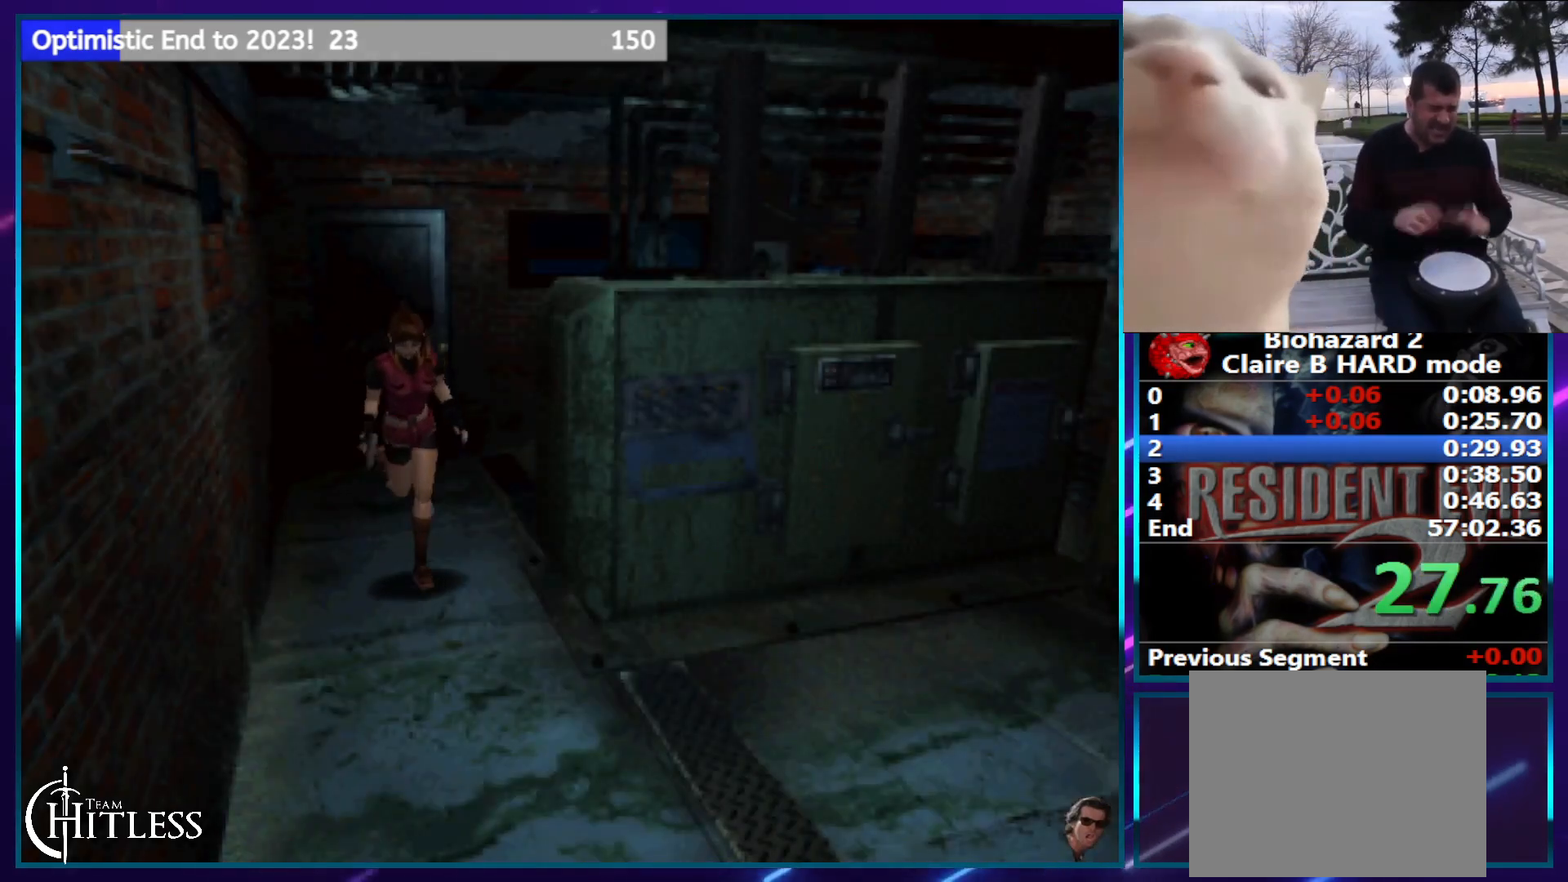
{"buttons": ["SQUARE", "DPAD_UP"], "left_stick": "center", "right_stick": "center", "events": [[183, "CROSS", "down"], [317, "CROSS", "up"], [383, "CROSS", "down"], [500, "CROSS", "up"]]}
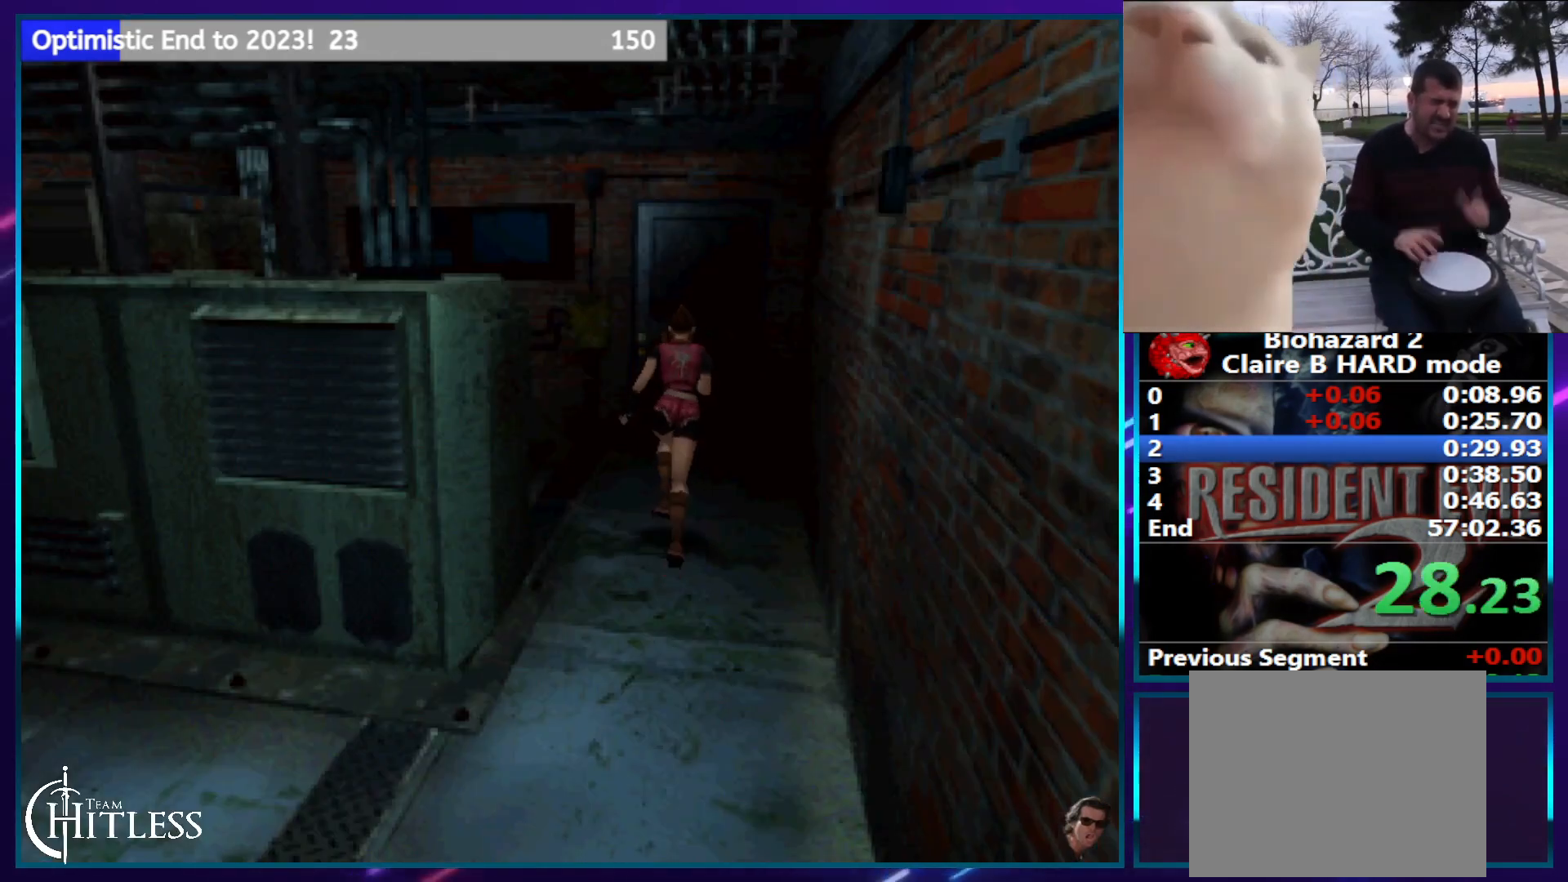
{"buttons": ["SQUARE", "DPAD_UP"], "left_stick": "center", "right_stick": "center", "events": [[67, "CROSS", "down"], [167, "CROSS", "up"], [250, "CROSS", "down"], [317, "CROSS", "up"], [400, "CROSS", "down"], [483, "CROSS", "up"]]}
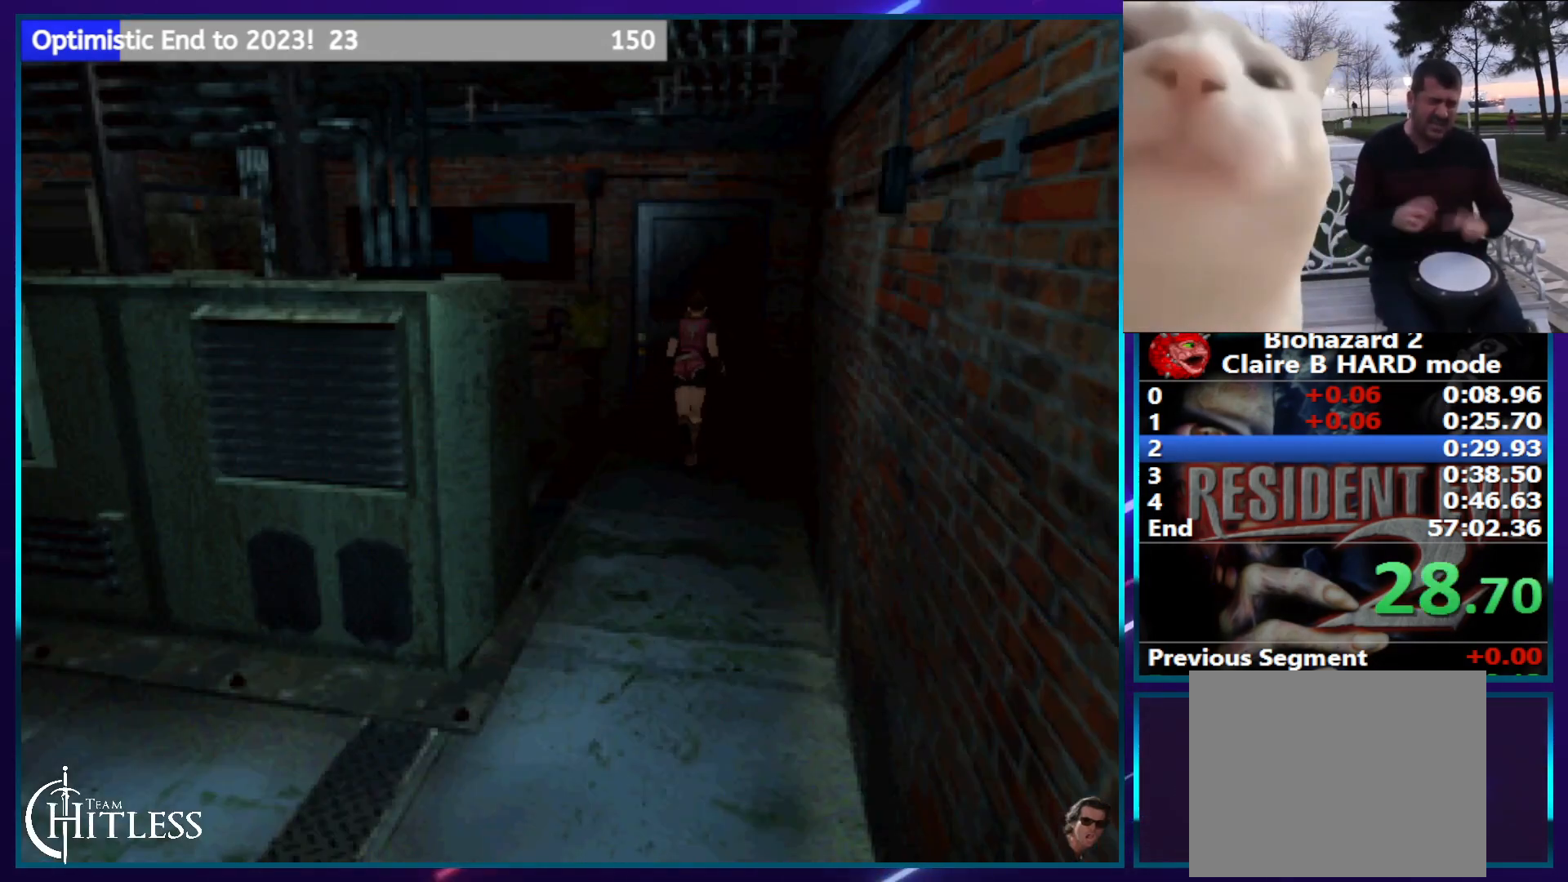
{"buttons": ["SQUARE", "DPAD_UP"], "left_stick": "center", "right_stick": "center", "events": [[50, "CROSS", "down"], [133, "CROSS", "up"], [200, "CROSS", "down"], [317, "CROSS", "up"]]}
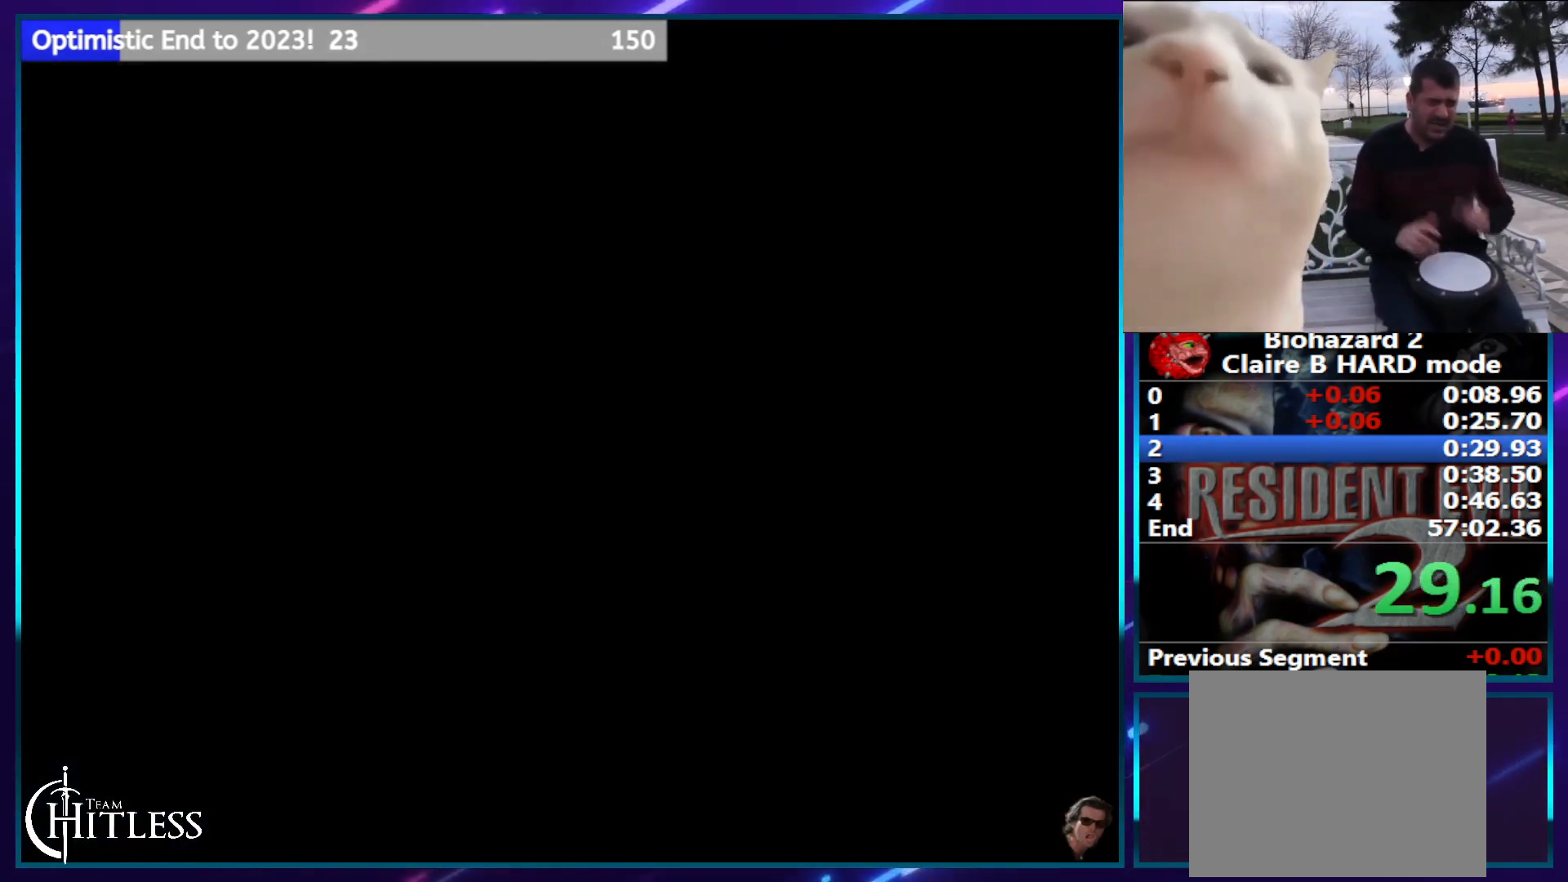
{"buttons": ["SQUARE", "DPAD_UP"], "left_stick": "center", "right_stick": "center", "events": []}
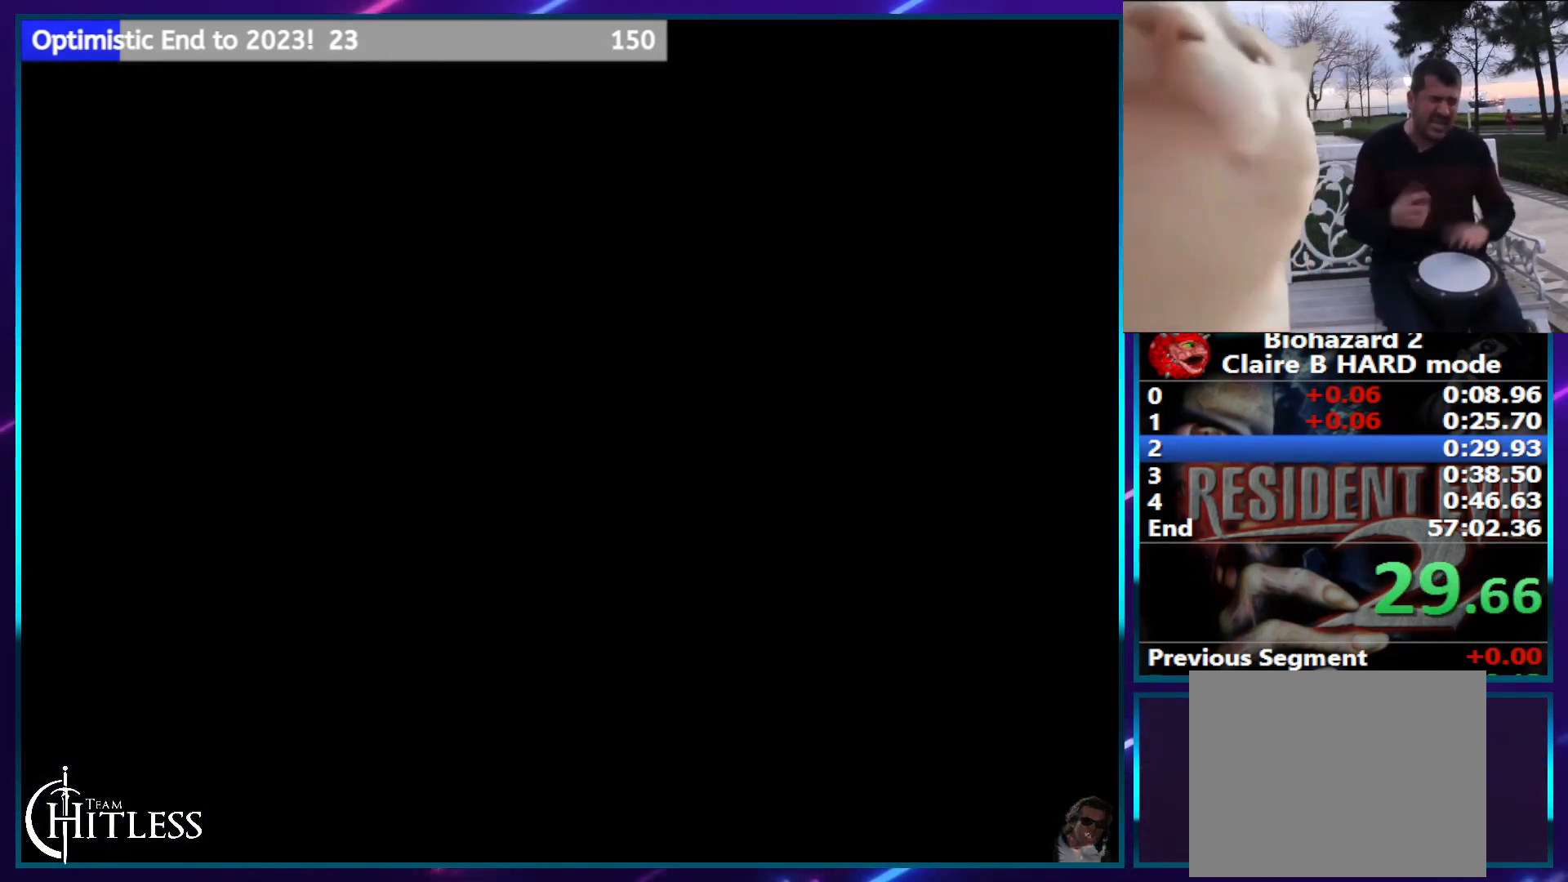
{"buttons": ["SQUARE", "DPAD_UP"], "left_stick": "center", "right_stick": "center", "events": []}
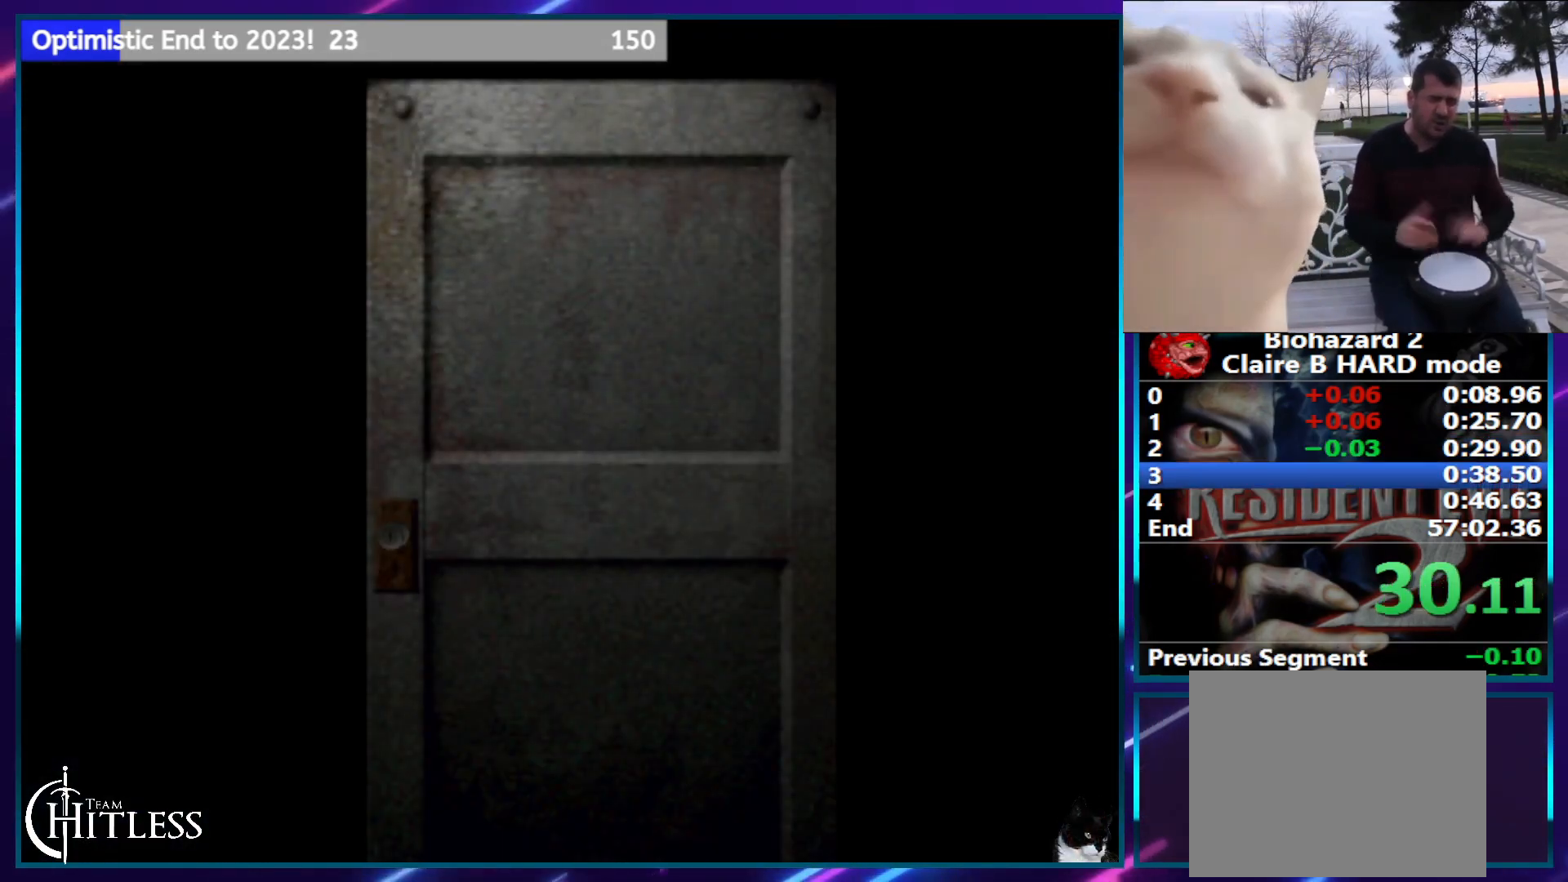
{"buttons": ["SQUARE", "DPAD_UP"], "left_stick": "center", "right_stick": "center", "events": []}
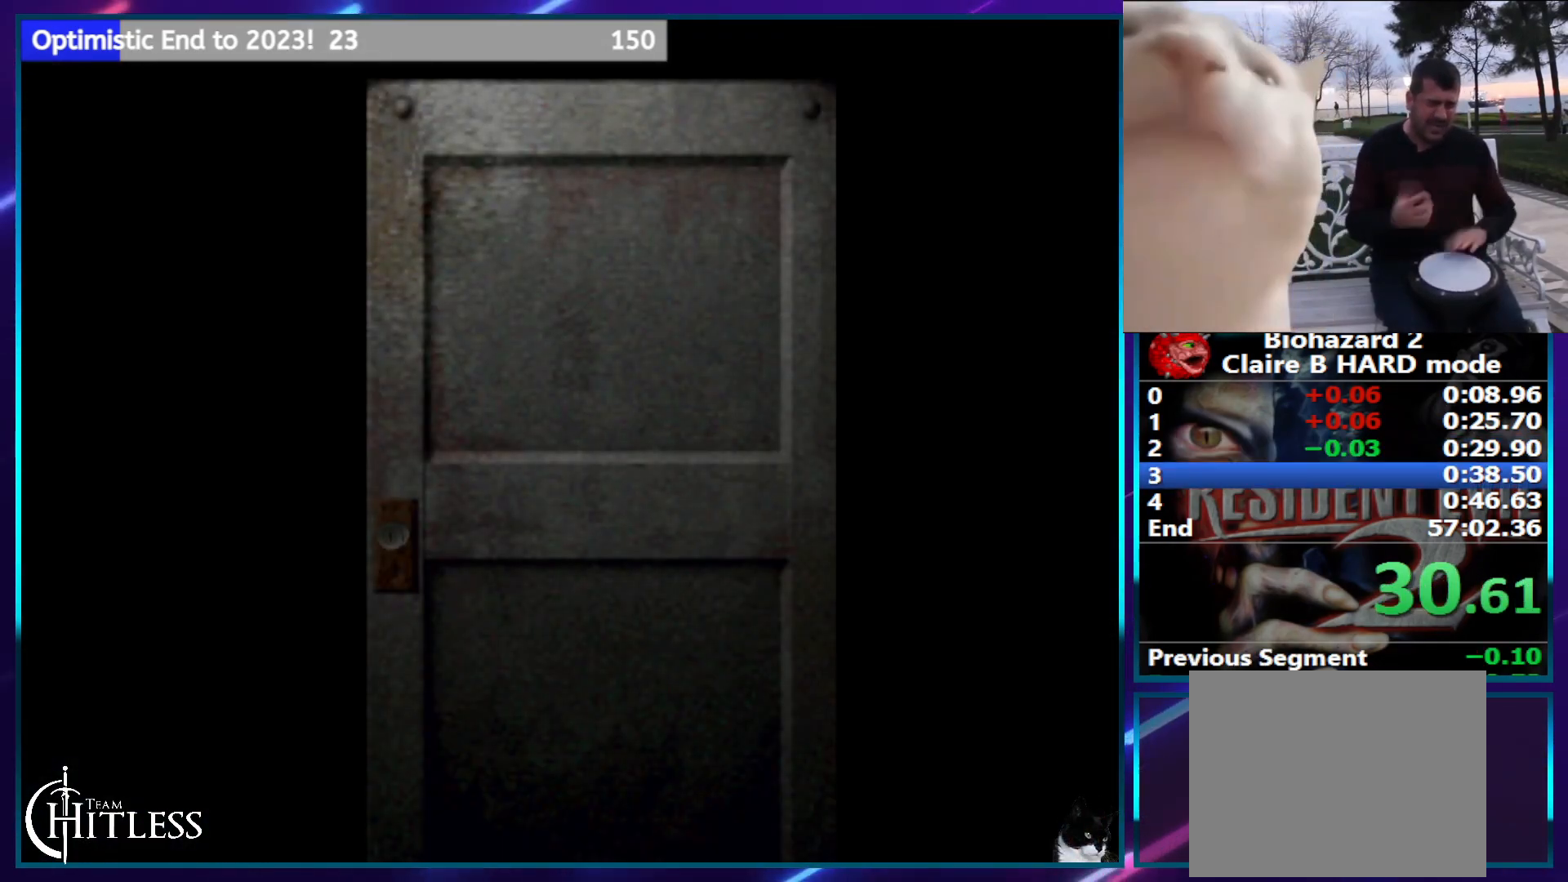
{"buttons": ["SQUARE", "DPAD_UP"], "left_stick": "center", "right_stick": "center", "events": []}